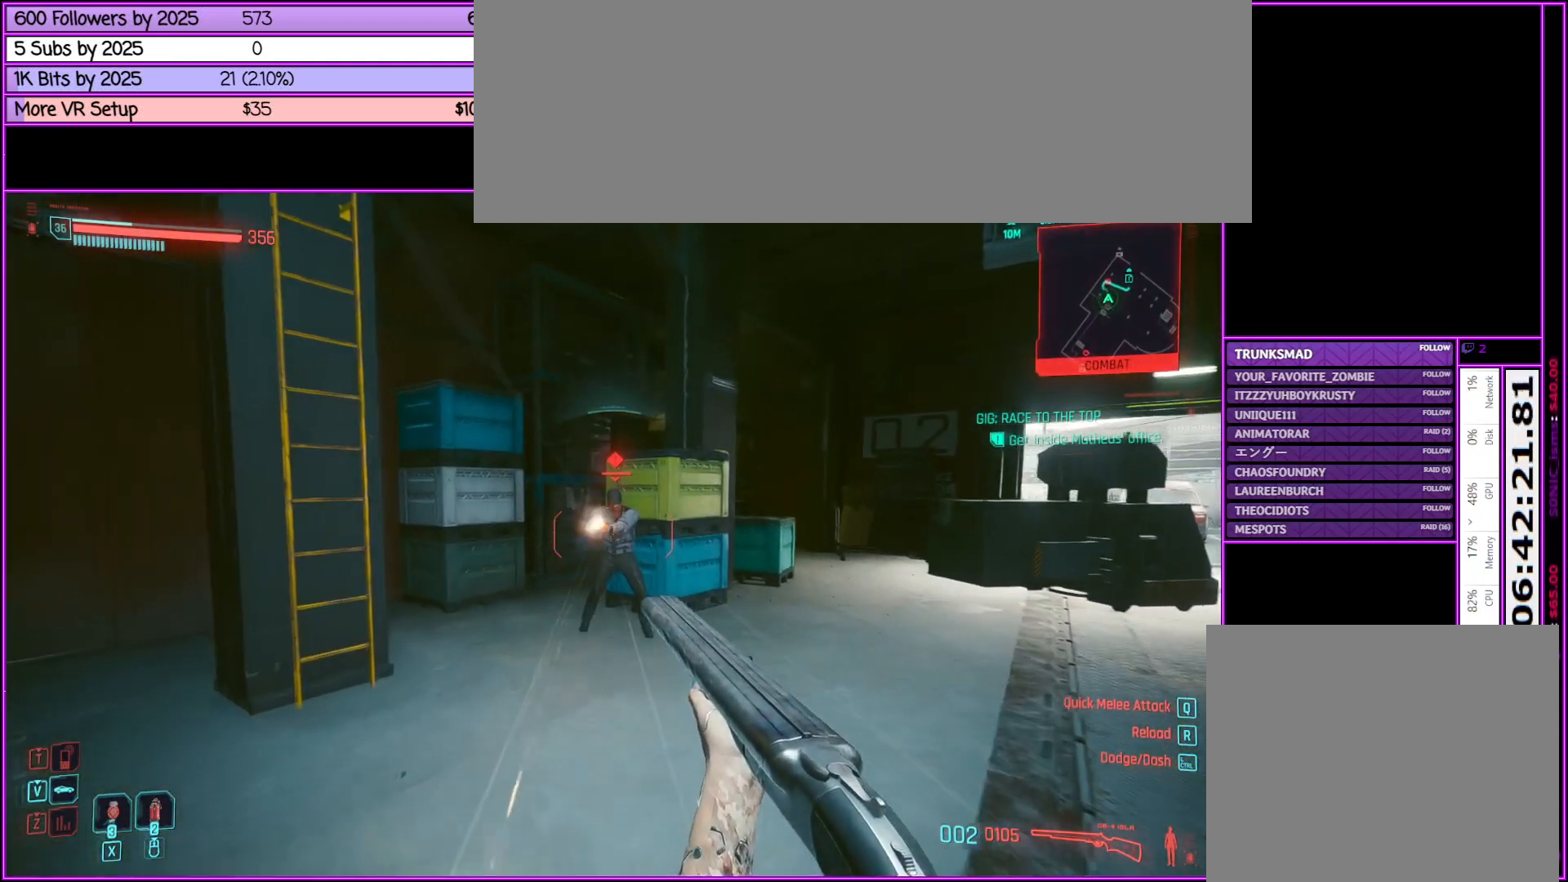
Gameplay with keyboard and mouse; each line is a JSON object with the keys and mouse buttons held at the frame after it. "events" lists presses ("down") and releases ("up") of ".", "/", "0", "1", "2", "3", "4", "5", "6", "7", "8", "9", "a", "alt_l", "alt_r", "b", "backslash", "backspace", "c", "caps_lock", "comma", "ctrl_l", "ctrl_r", "d", "down", "e", "equals", "escape", "f", "f1", "f10", "f11", "f12", "f2", "f3", "f4", "f5", "f6", "f7", "f8", "f9", "g", "h", "i", "j", "k", "l", "lbracket", "left", "m", "minus", "n", "o", "p", "q", "quote", "r", "rbracket", "return", "right", "s", "semicolon", "shift_l", "shift_r", "space", "super", "t", "tab", "tilde", "u", "up", "v", "w", "x", "y", "z", "mouse_left", "mouse_middle", "mouse_right", "mouse_wheel_up" and "mouse_wheel_down" between this image and that frame as [ms after this image, input, new state], when the widget could be followed in between. "mouse_left", "mouse_middle", "mouse_right", "mouse_wheel_up", "mouse_wheel_down" = the "left", "middle", "right", "wheel_up", "wheel_down" buttons of the "mouse" list. No other keys are recorded. Not read: mouse_move.
{"keys": ["w"], "mouse": [], "events": [[133, "mouse_left", "down"], [283, "mouse_left", "up"]]}
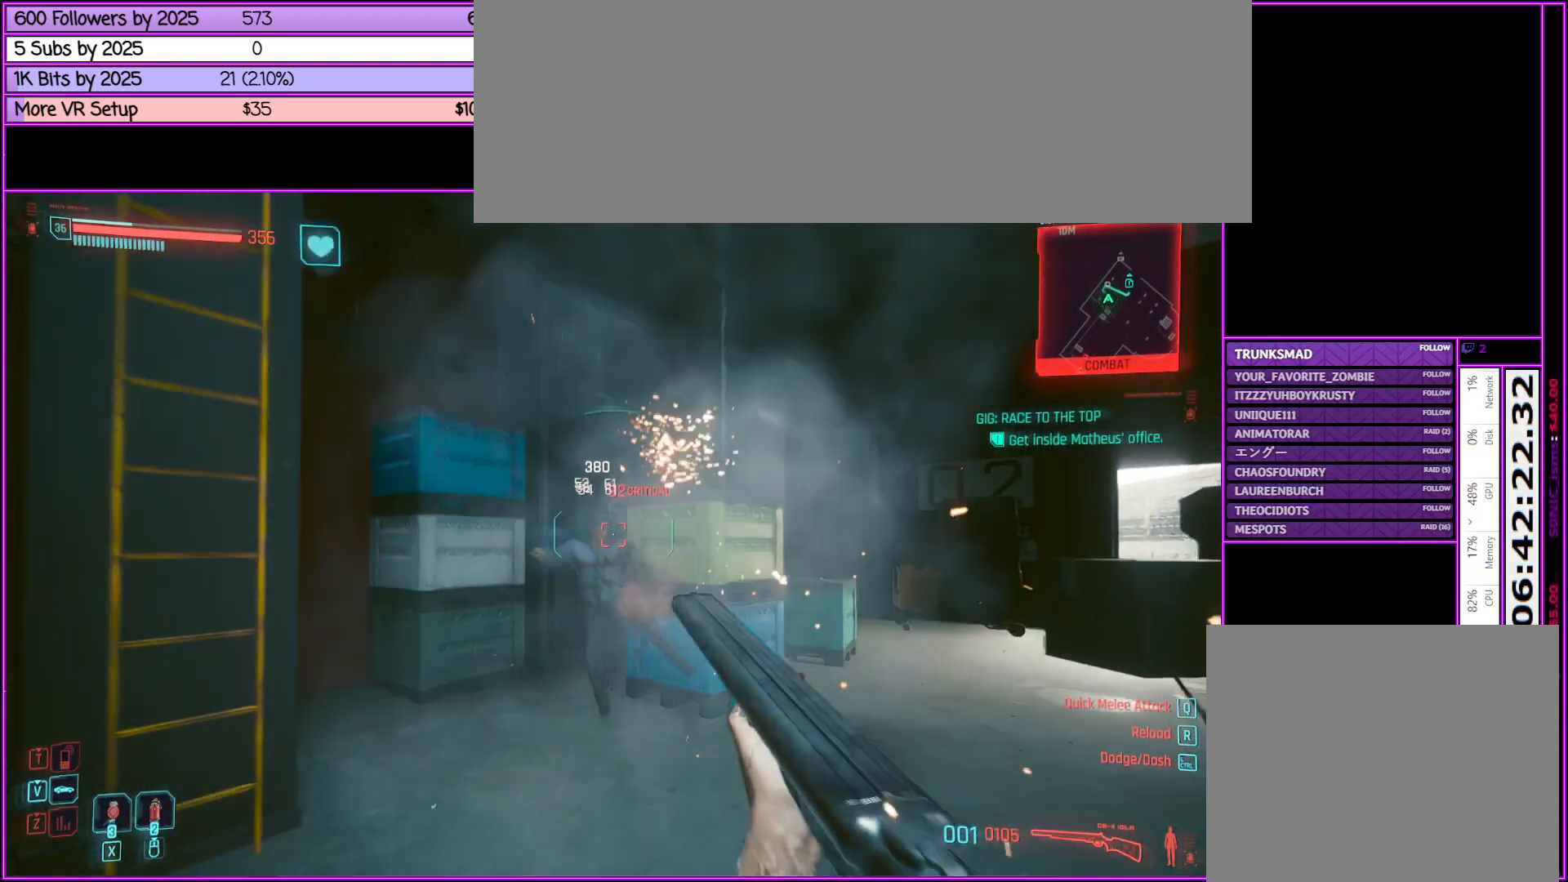
{"keys": [], "mouse": [], "events": [[200, "w", "up"]]}
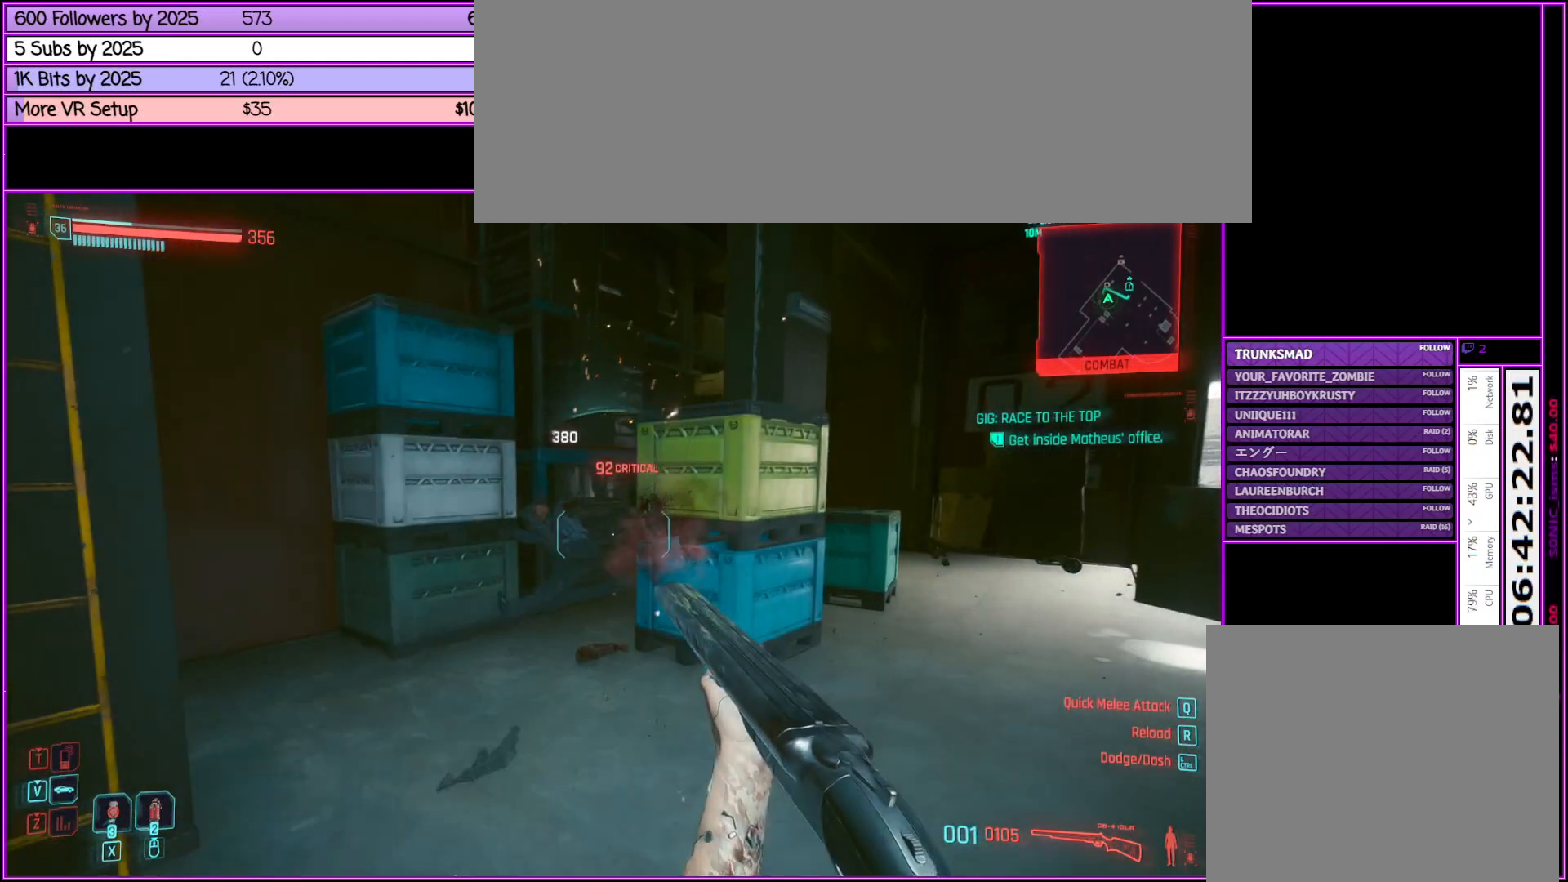
{"keys": ["w"], "mouse": [], "events": [[217, "r", "down"], [317, "r", "up"], [417, "w", "down"]]}
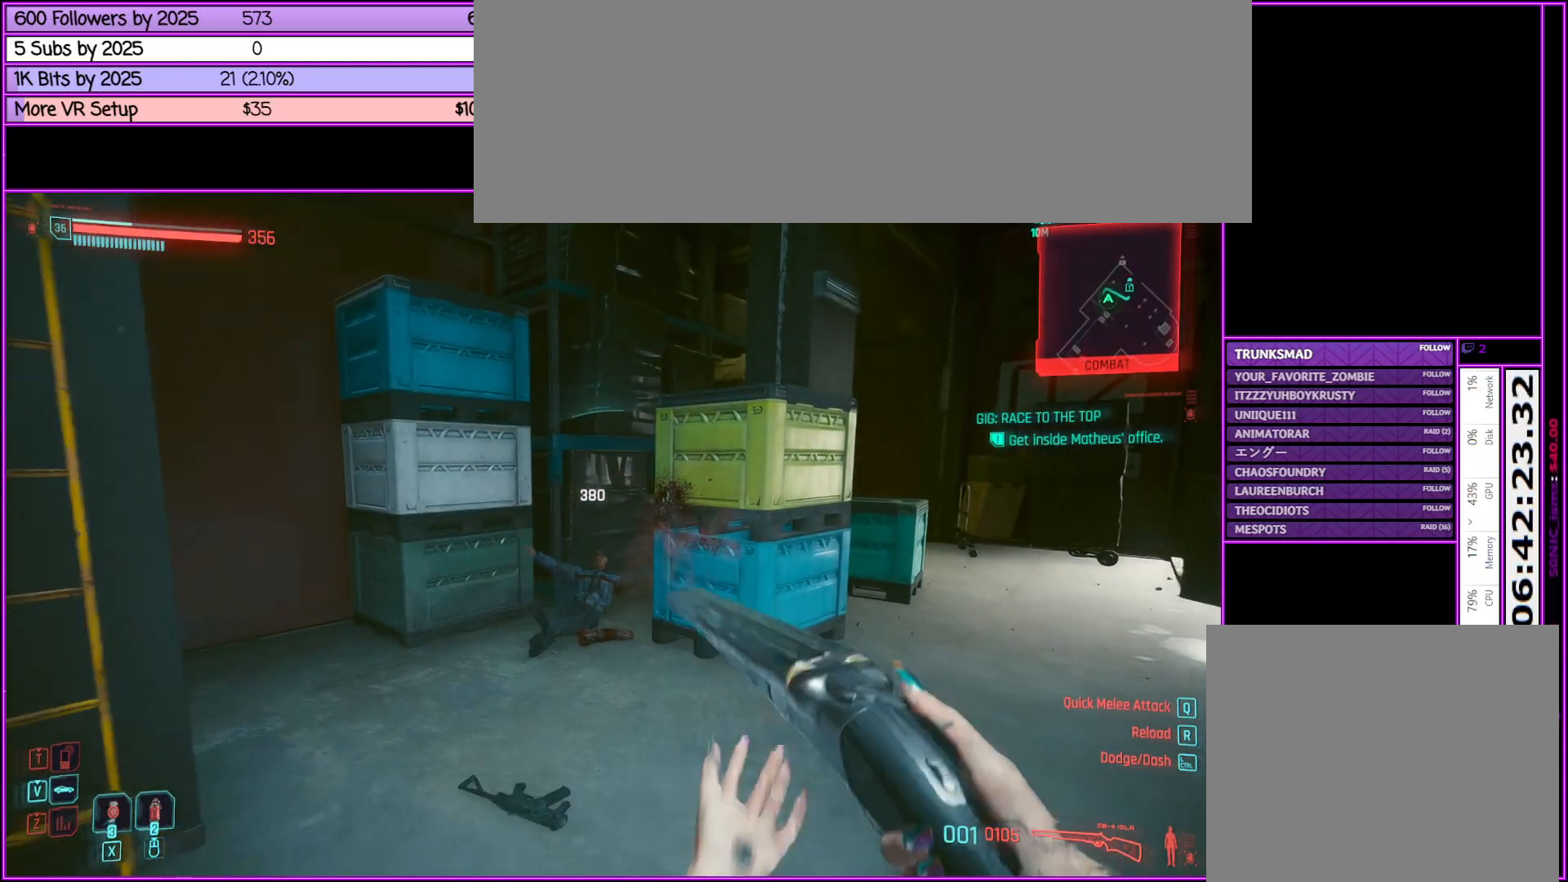
{"keys": ["w"], "mouse": [], "events": []}
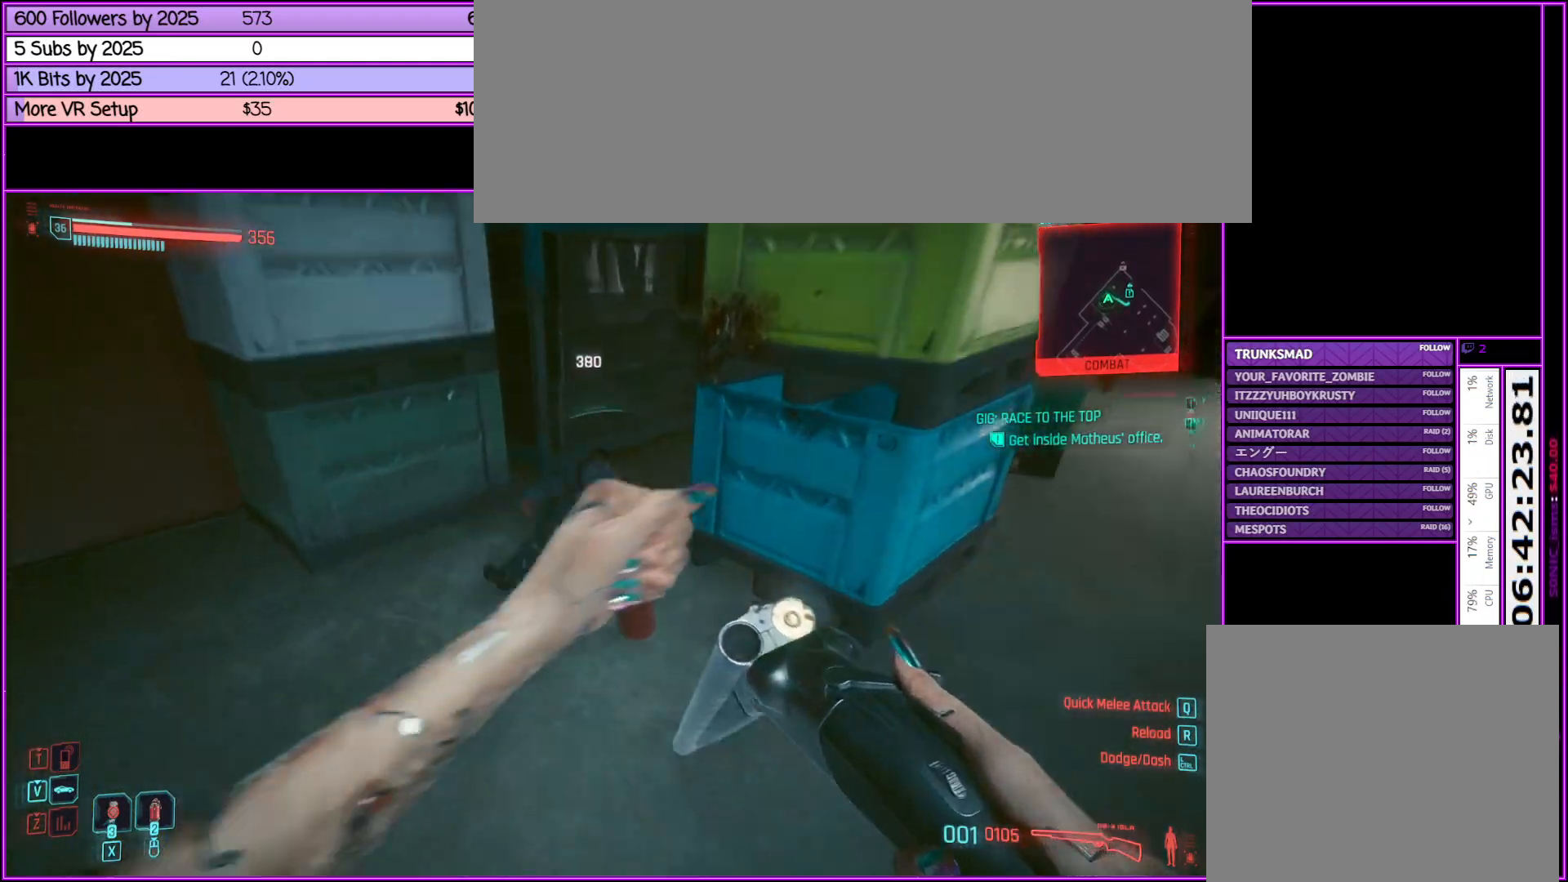
{"keys": ["a", "s"], "mouse": [], "events": [[100, "w", "up"], [350, "a", "down"], [350, "s", "down"]]}
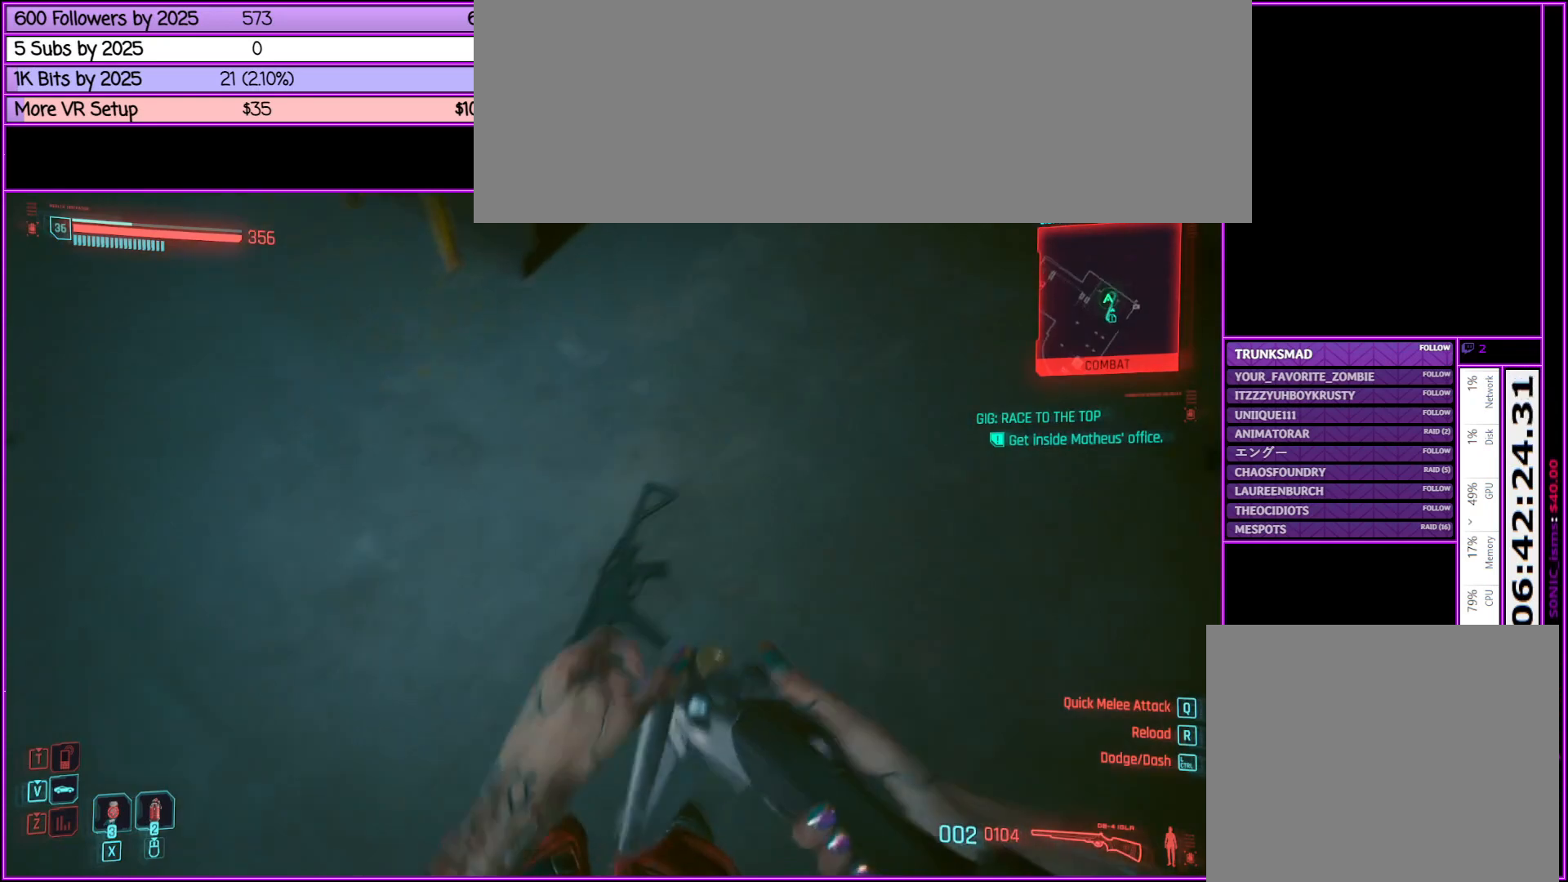
{"keys": ["w"], "mouse": [], "events": [[33, "a", "up"], [33, "s", "up"], [67, "f", "down"], [167, "f", "up"], [350, "w", "down"]]}
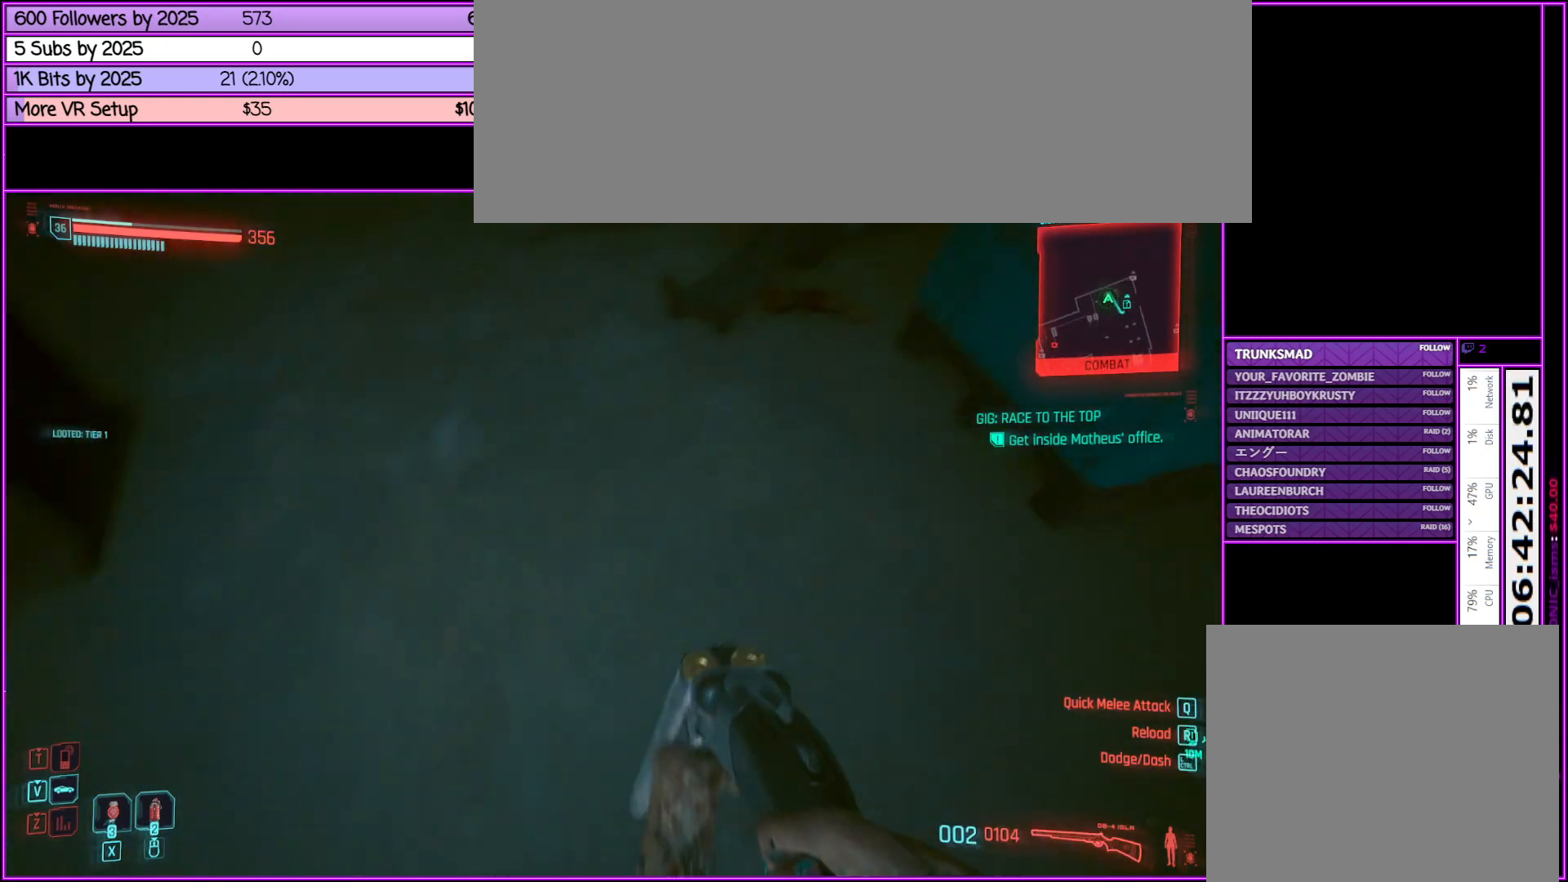
{"keys": ["f"], "mouse": [], "events": [[500, "f", "down"], [500, "w", "up"]]}
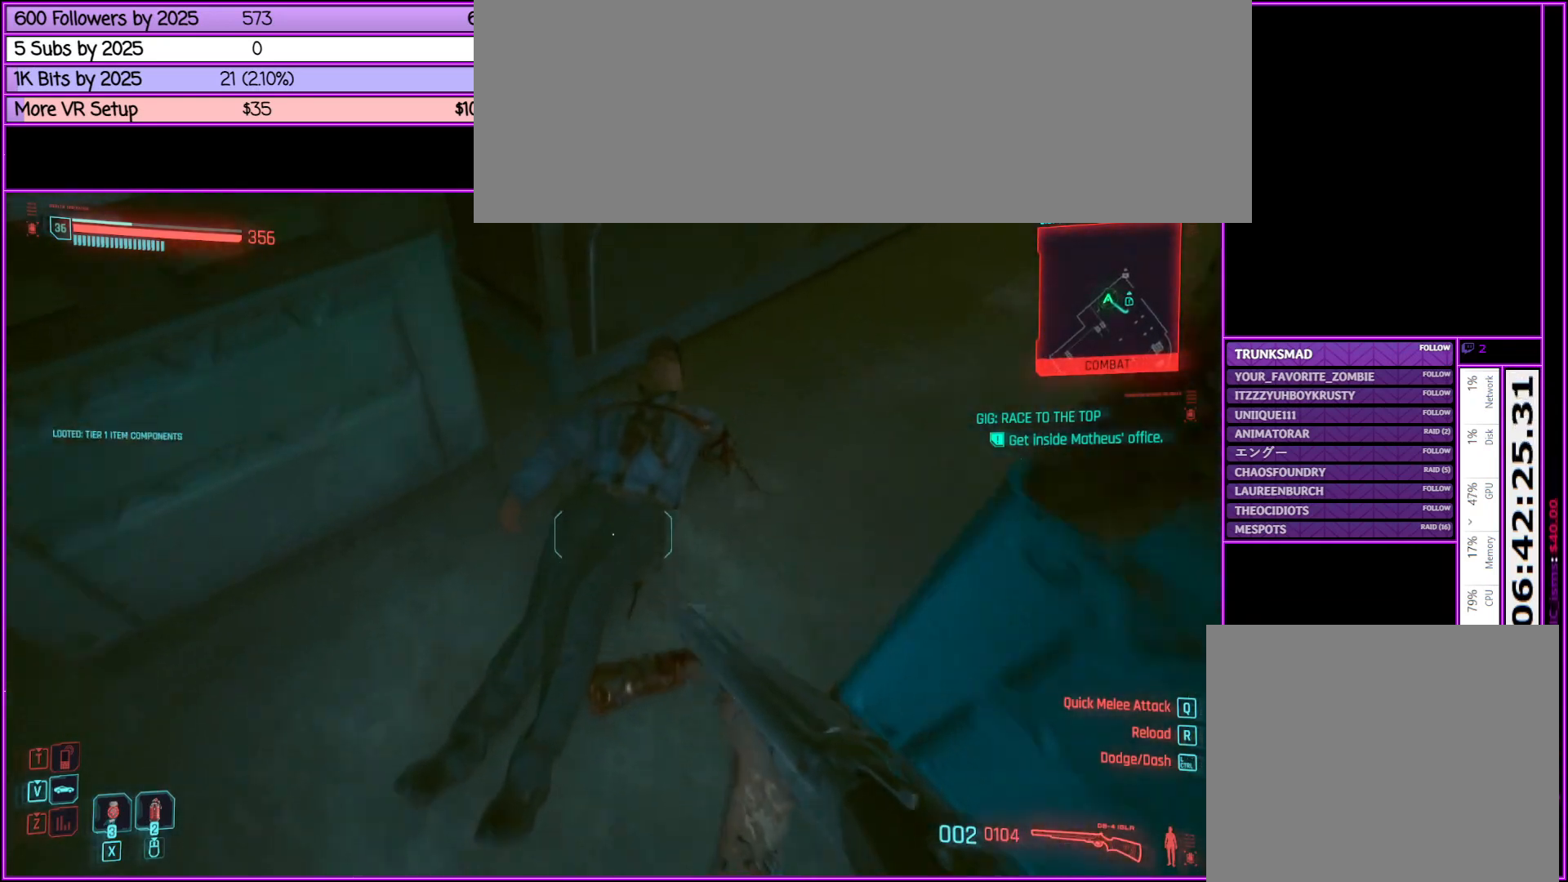
{"keys": ["a"], "mouse": [], "events": [[100, "f", "up"], [200, "f", "down"], [283, "a", "down"], [333, "f", "up"]]}
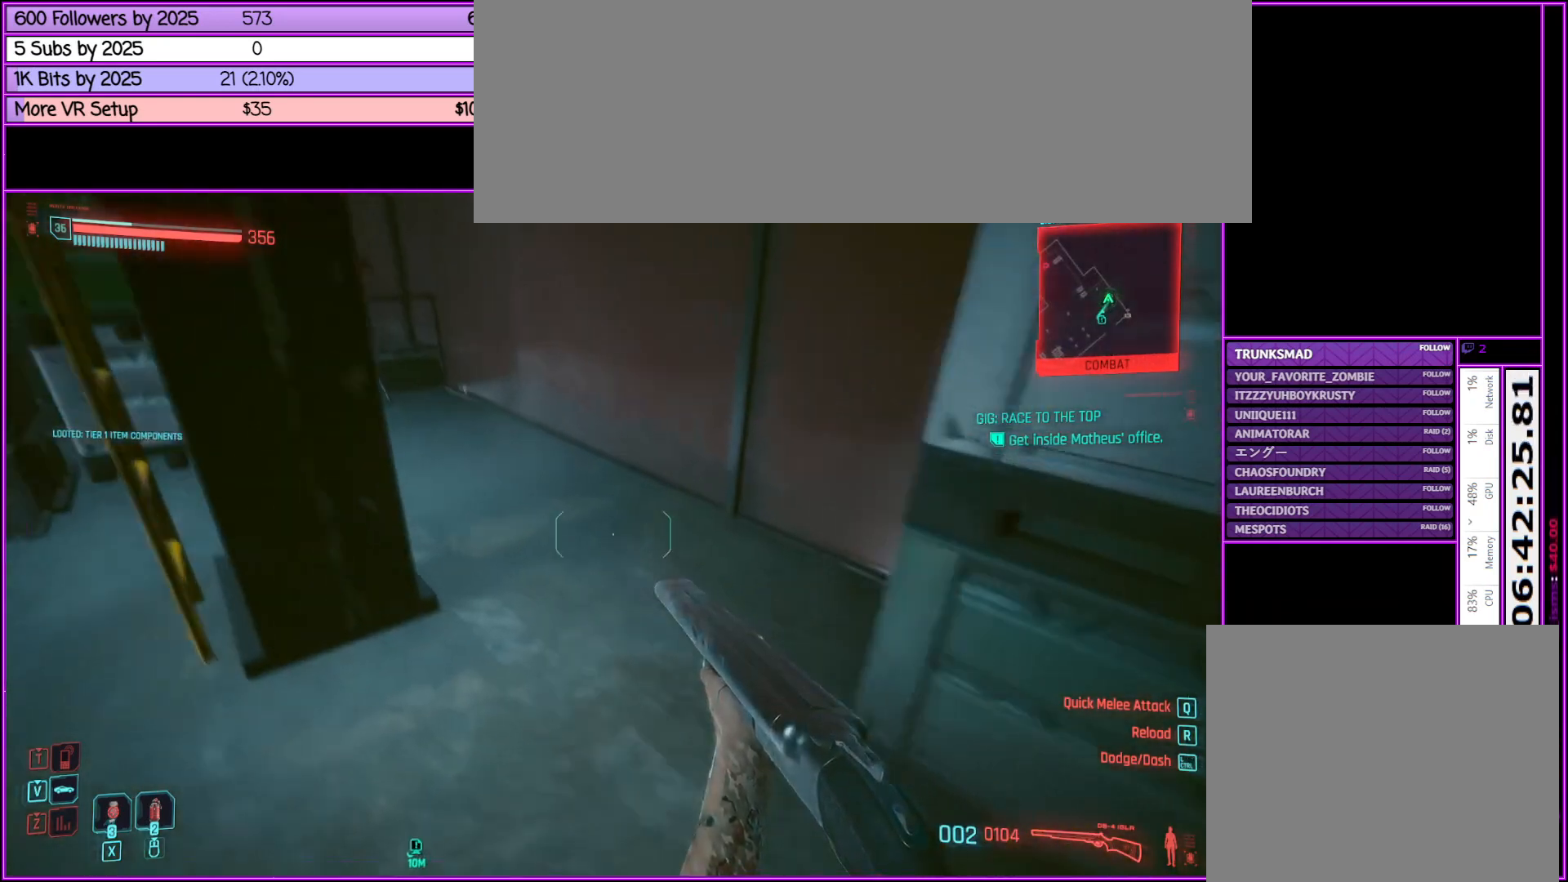
{"keys": ["a", "w"], "mouse": [], "events": [[217, "w", "down"]]}
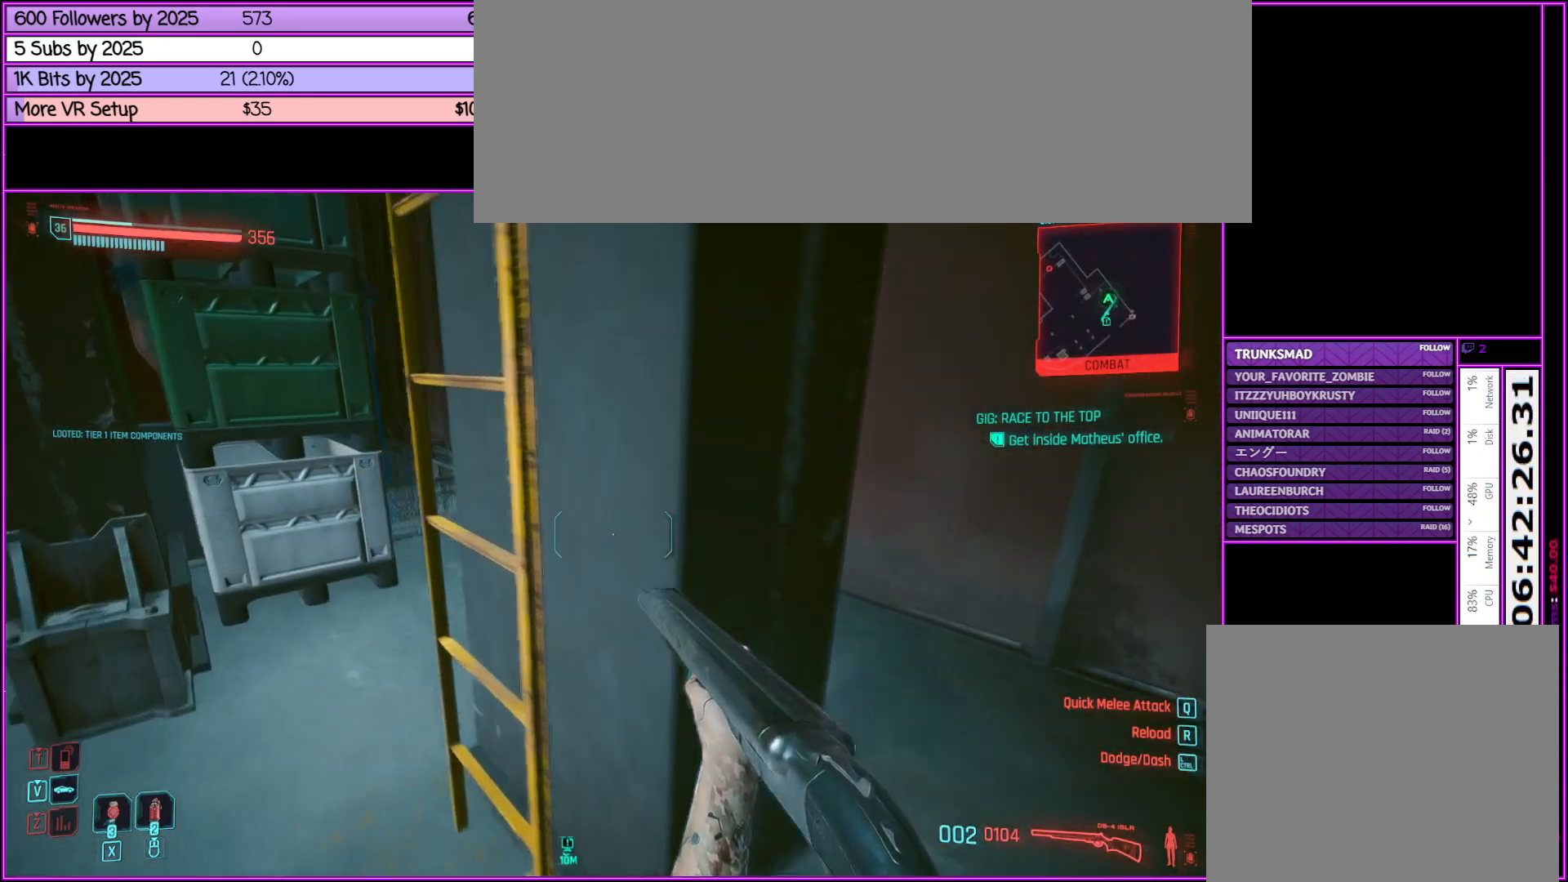
{"keys": ["w"], "mouse": [], "events": [[133, "a", "up"]]}
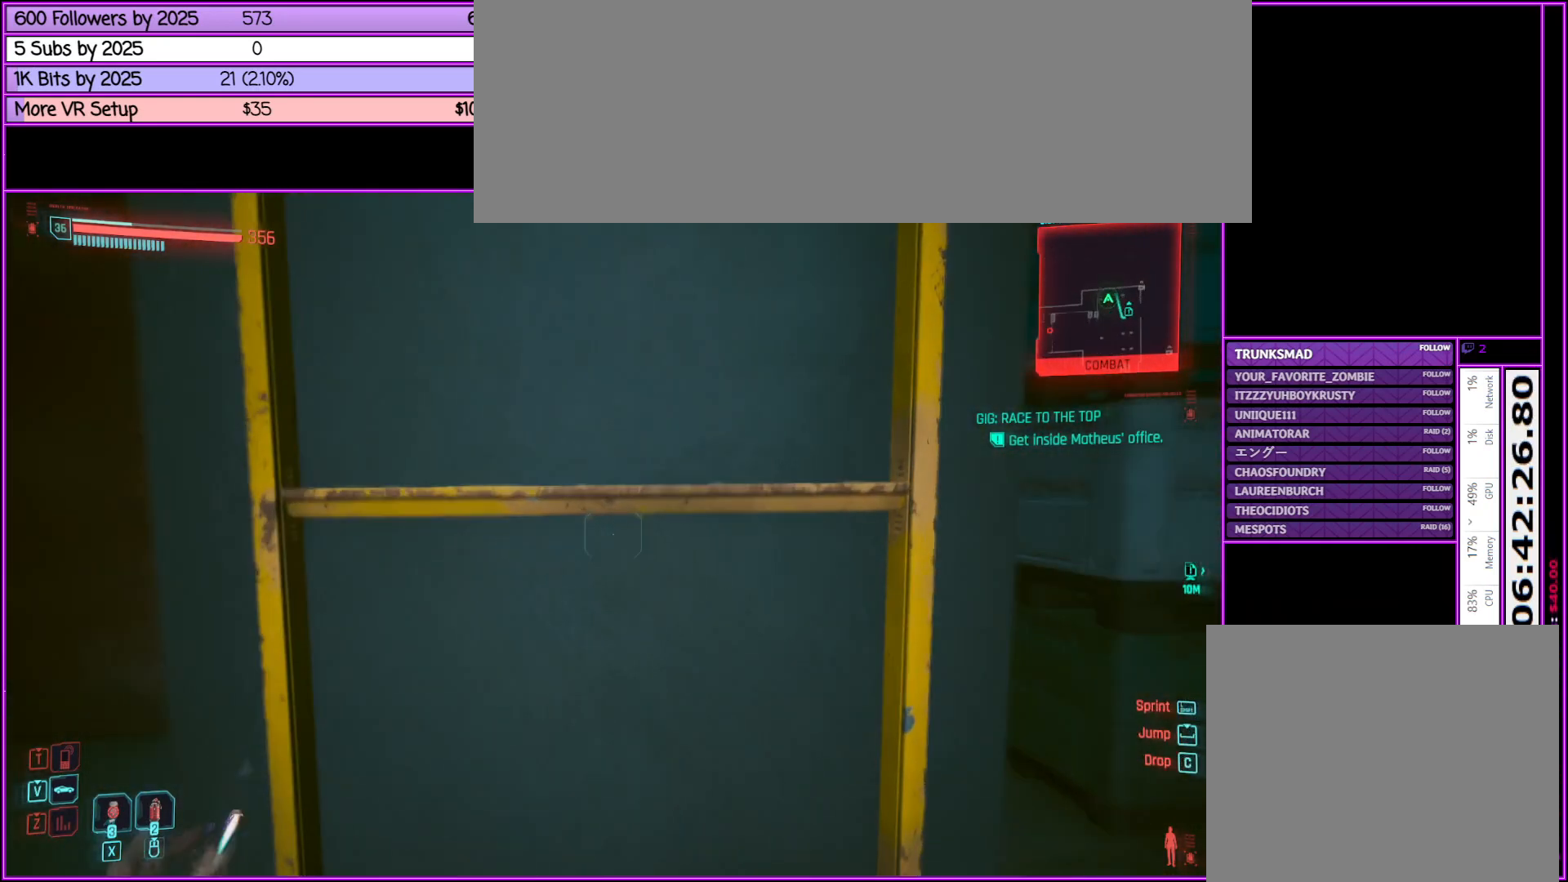
{"keys": ["w"], "mouse": [], "events": []}
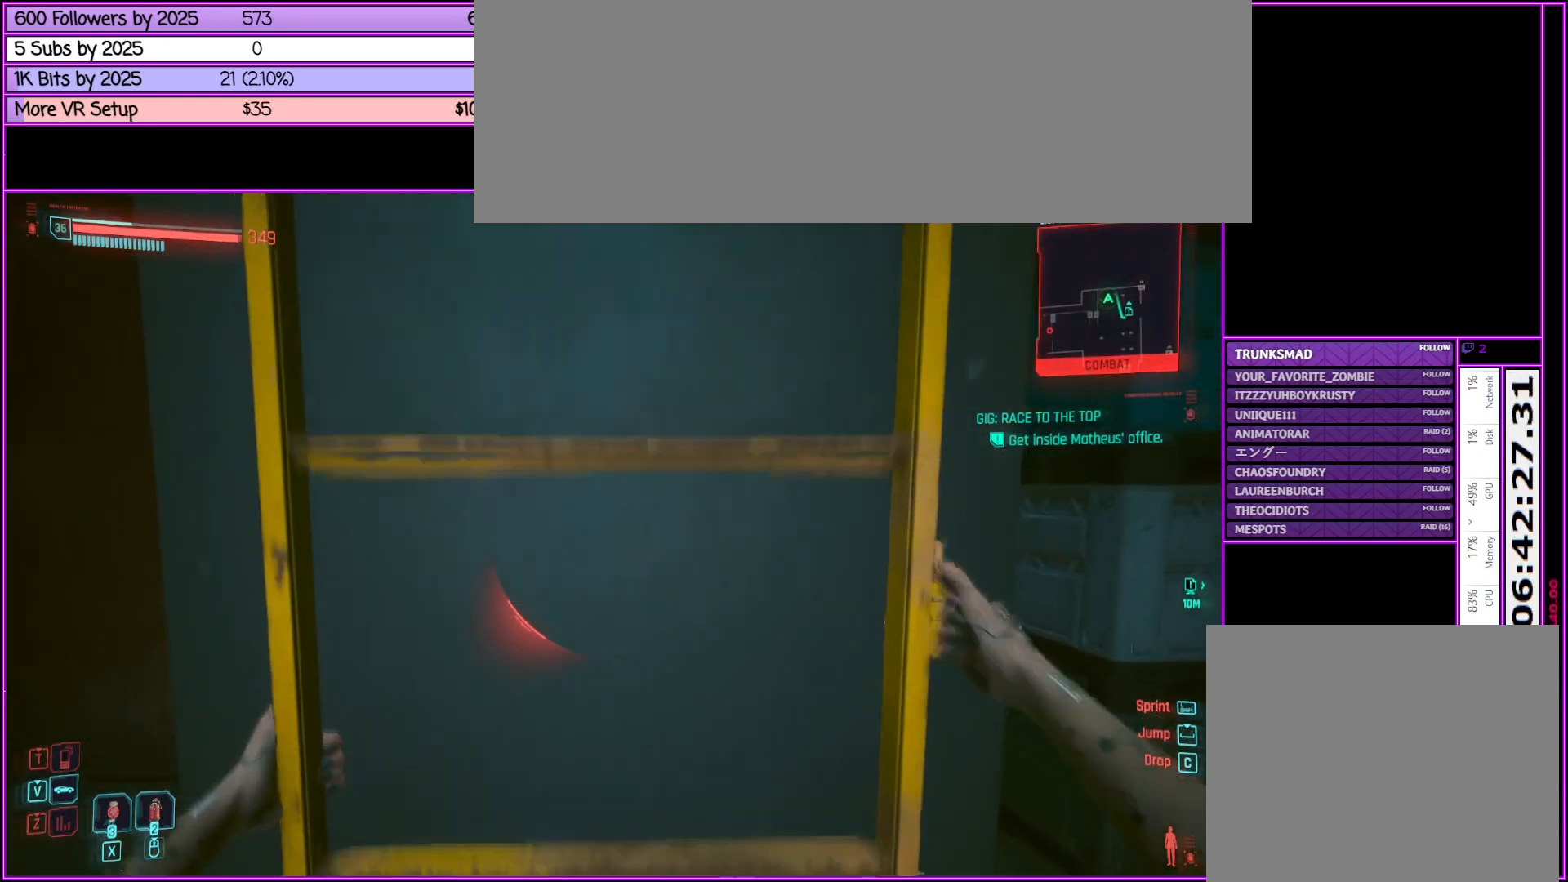
{"keys": ["w"], "mouse": [], "events": []}
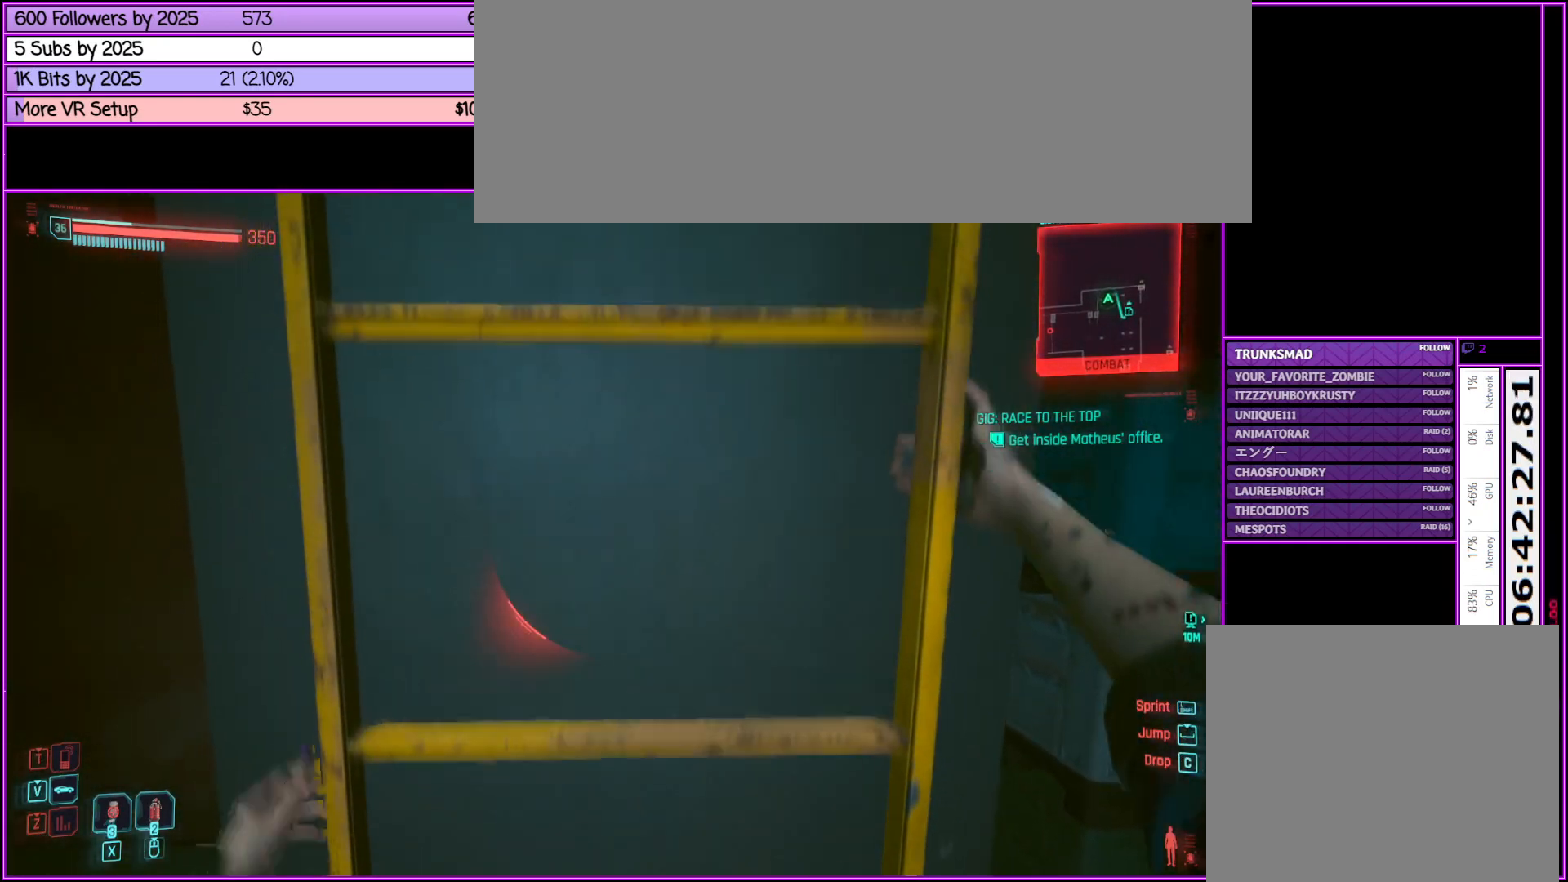
{"keys": ["w"], "mouse": [], "events": []}
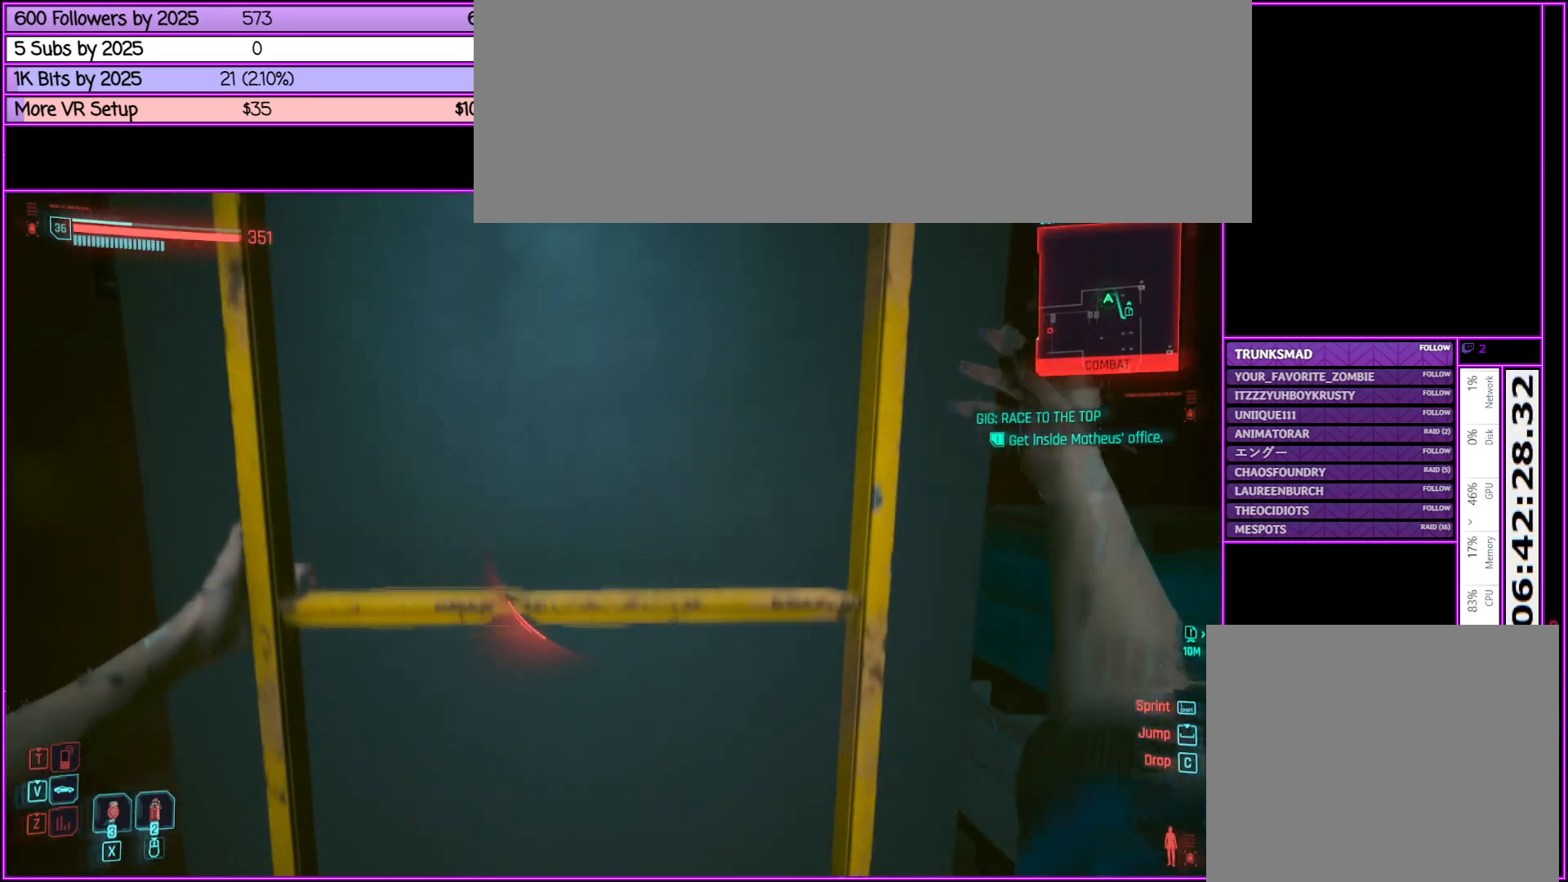
{"keys": ["w"], "mouse": [], "events": []}
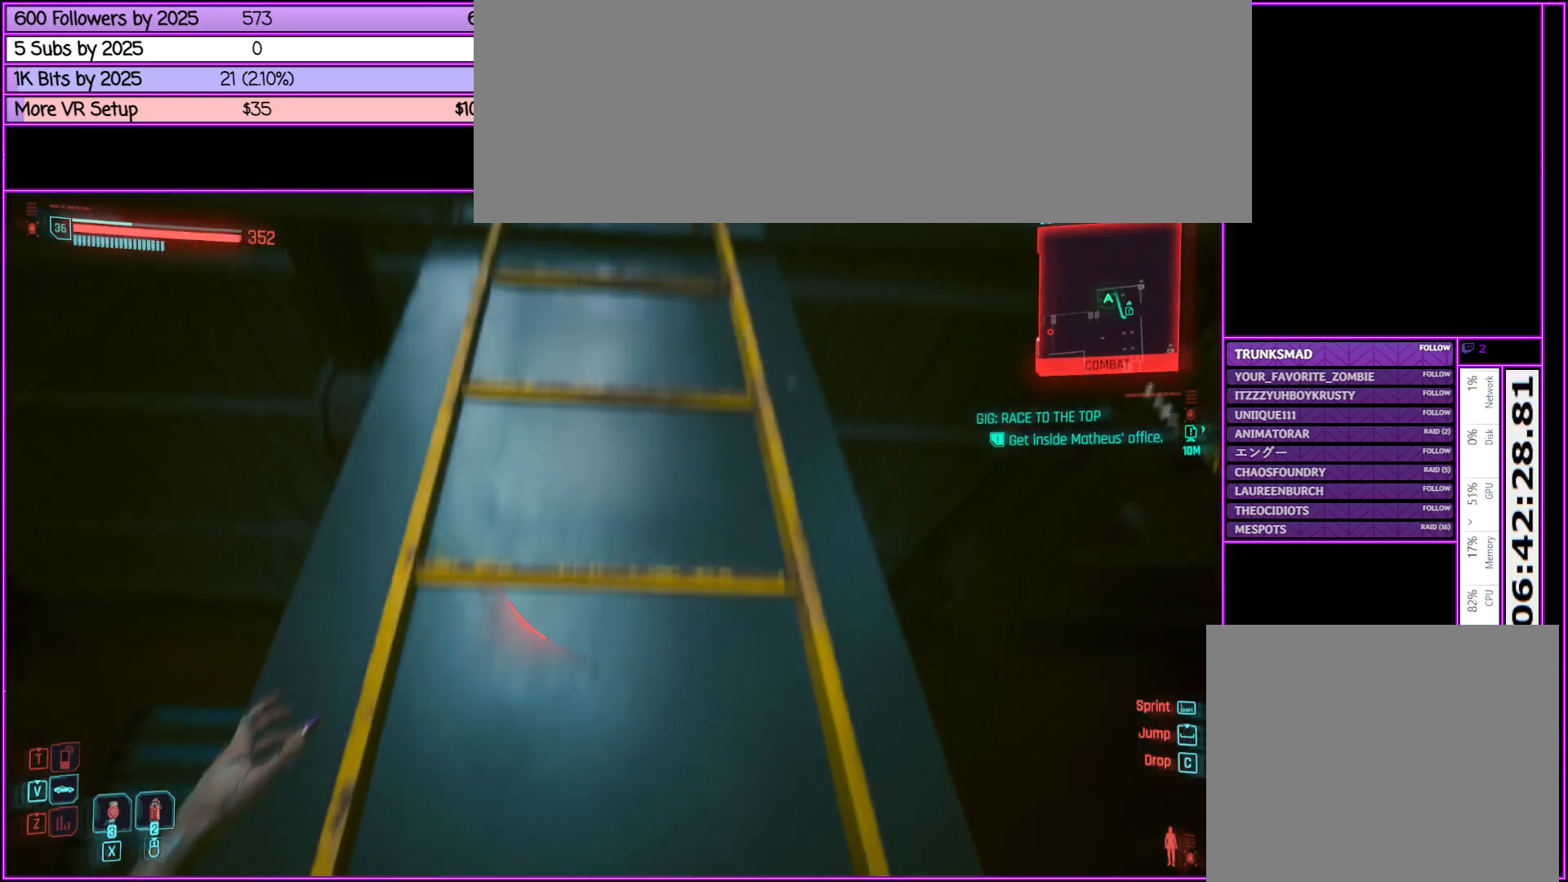
{"keys": ["w"], "mouse": [], "events": []}
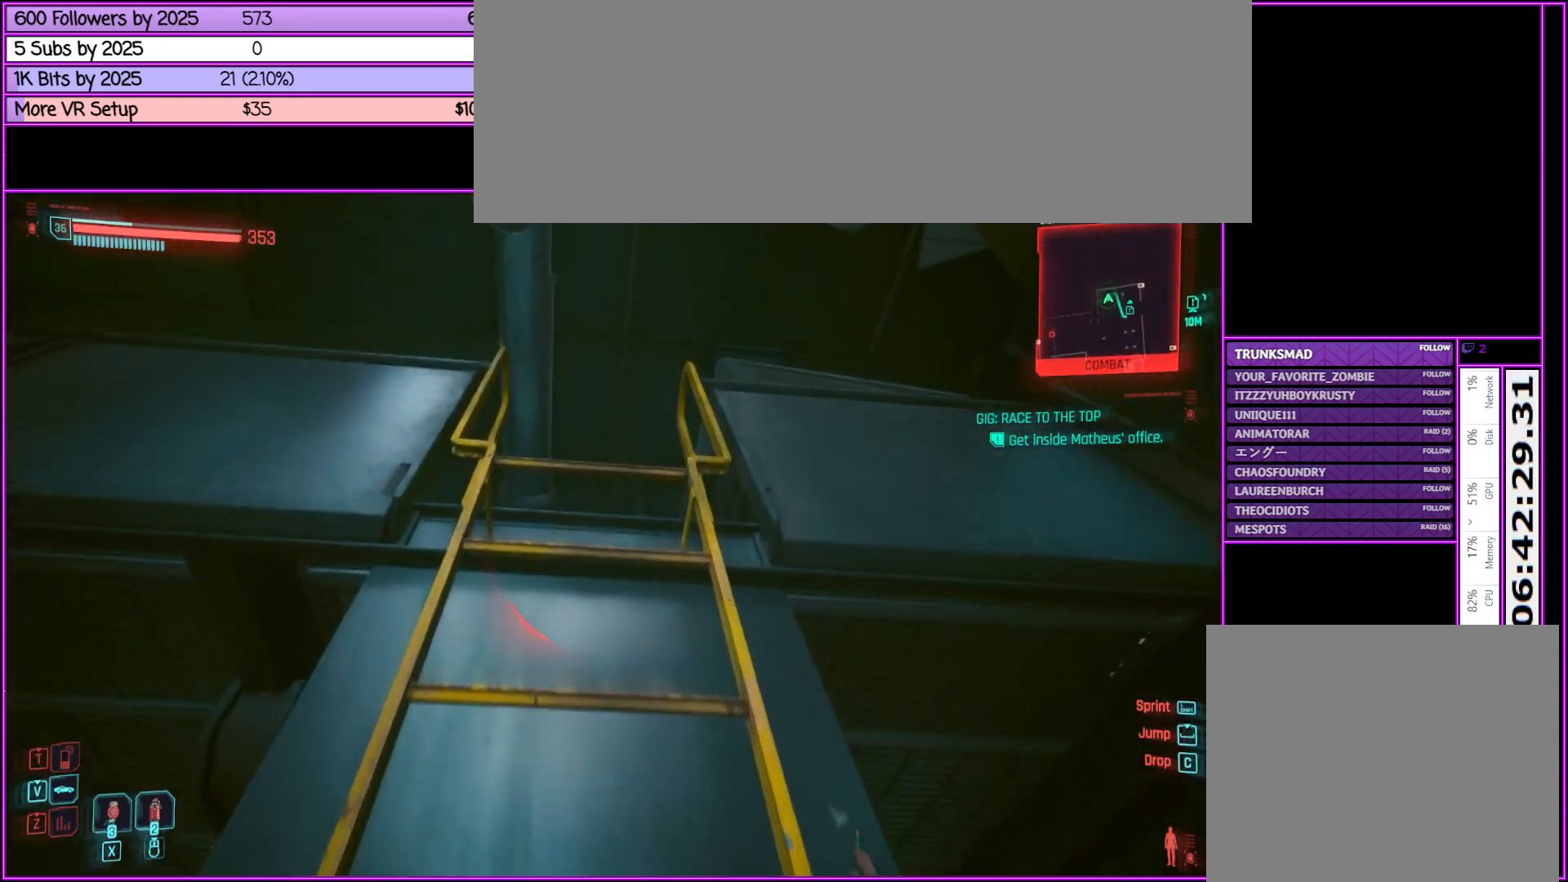
{"keys": ["w"], "mouse": [], "events": []}
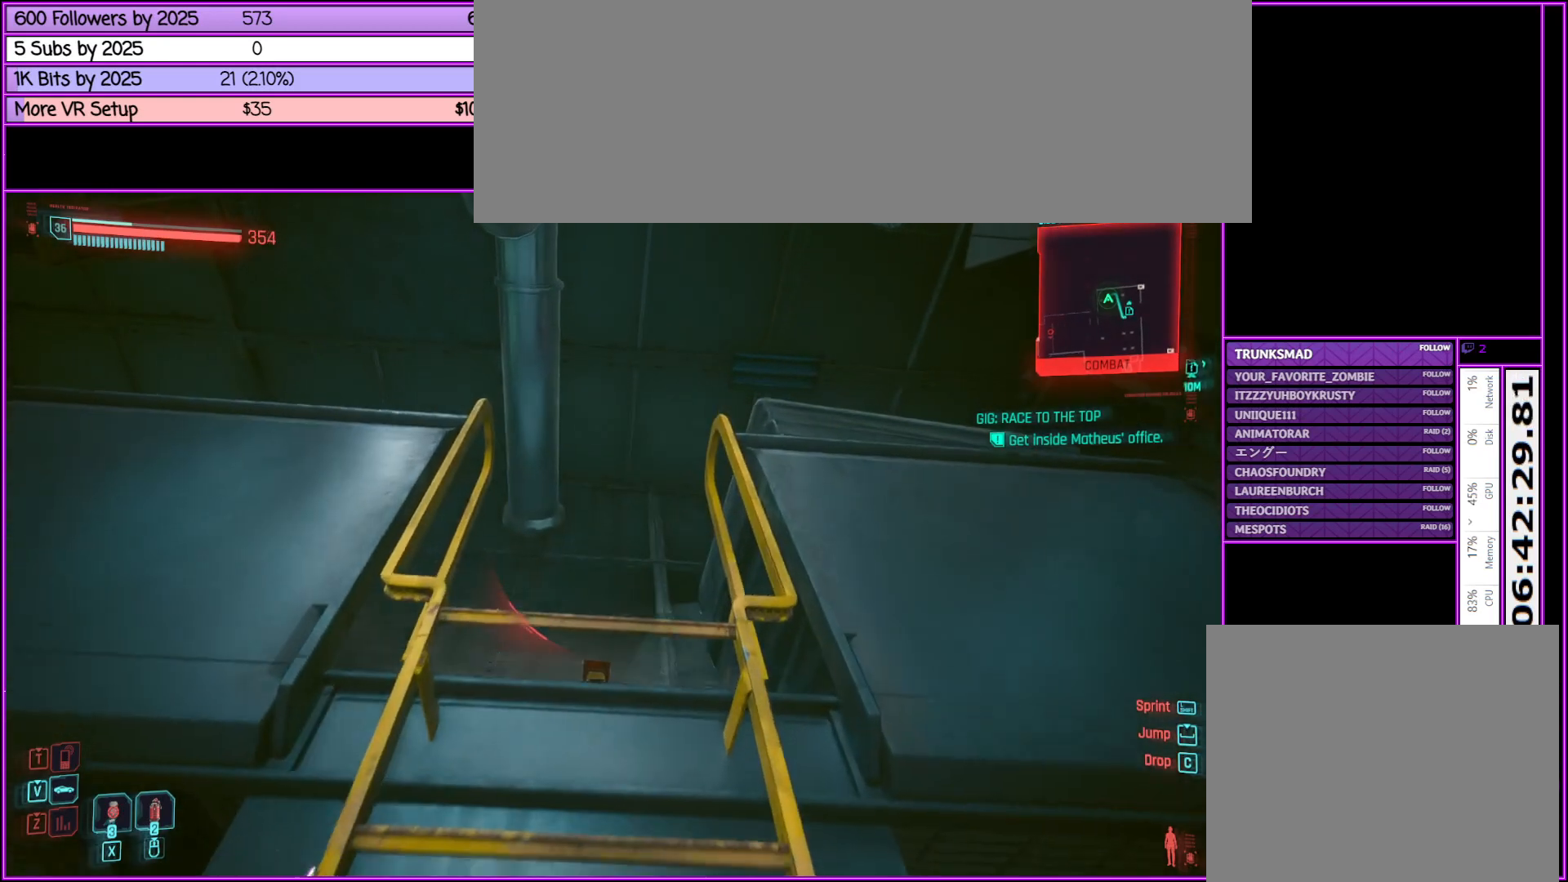
{"keys": ["w"], "mouse": [], "events": []}
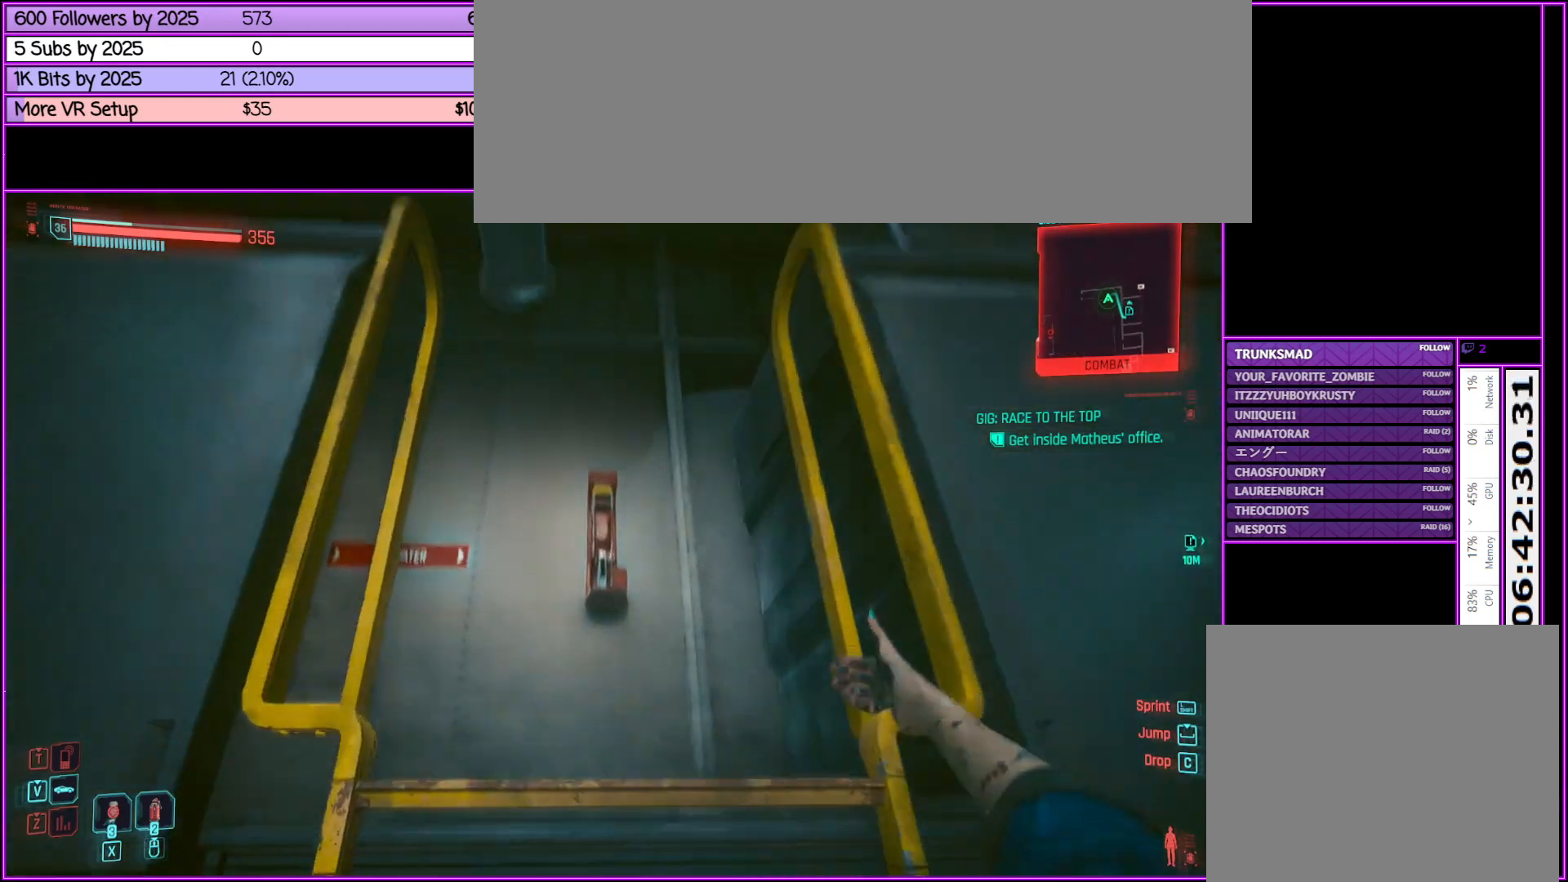
{"keys": ["w"], "mouse": [], "events": []}
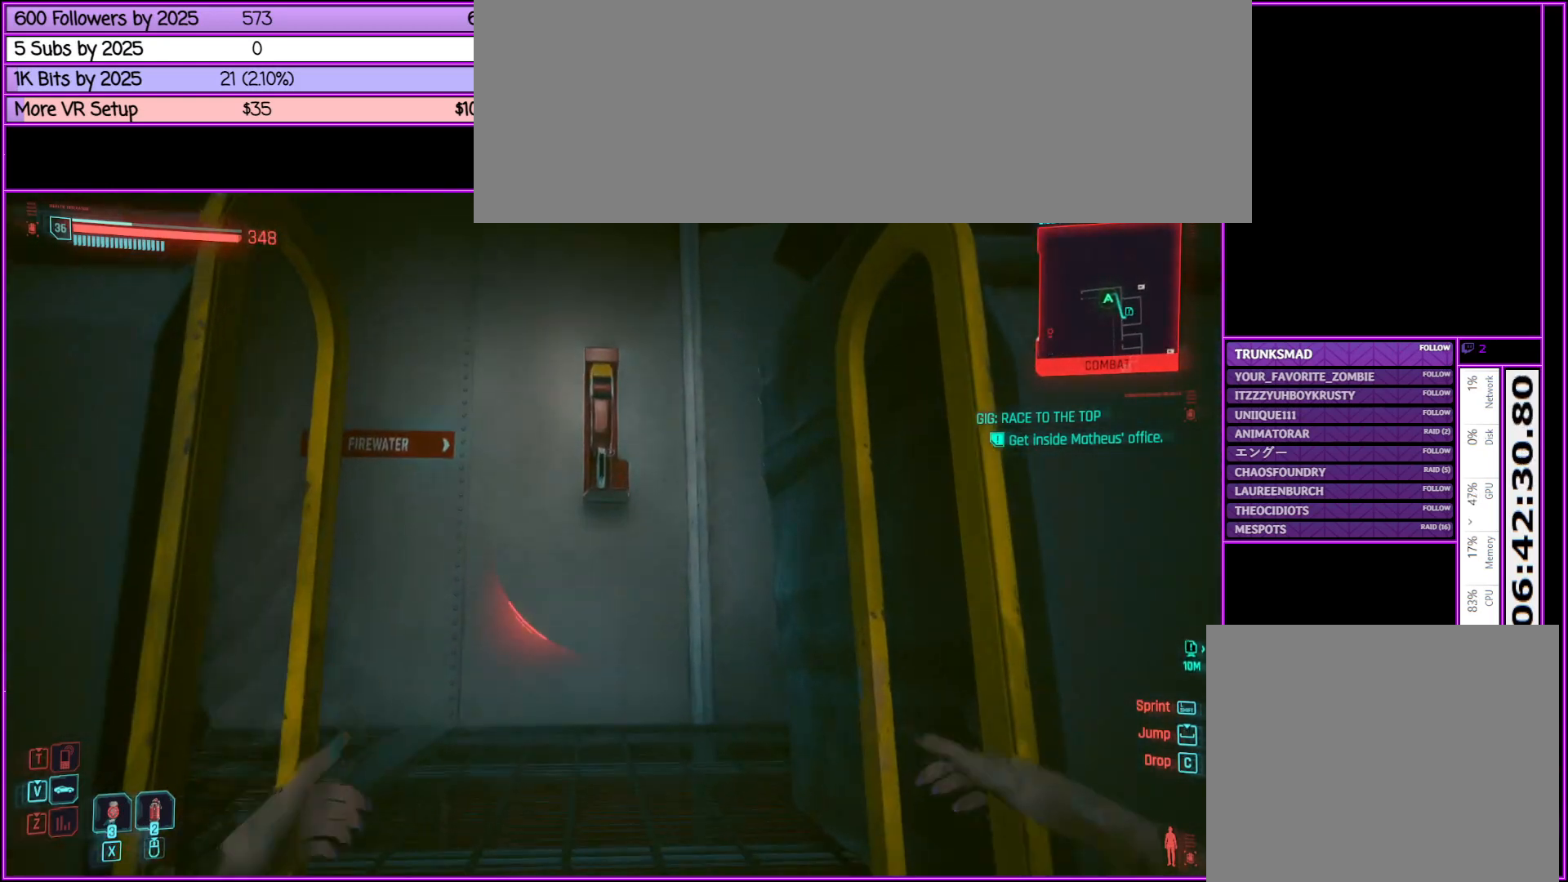
{"keys": ["w"], "mouse": [], "events": []}
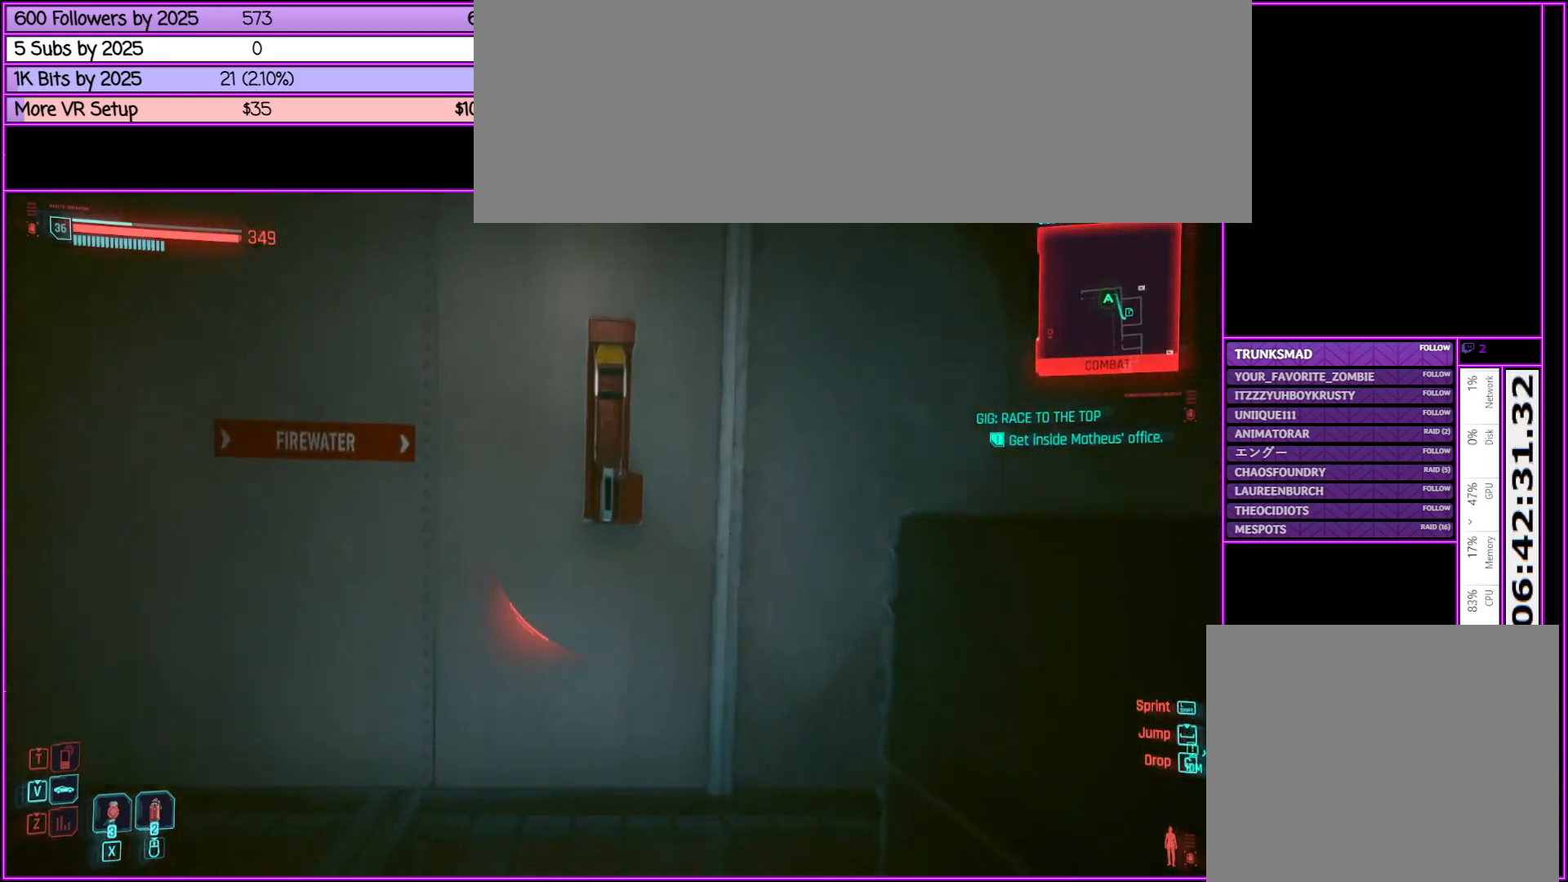
{"keys": ["w"], "mouse": [], "events": []}
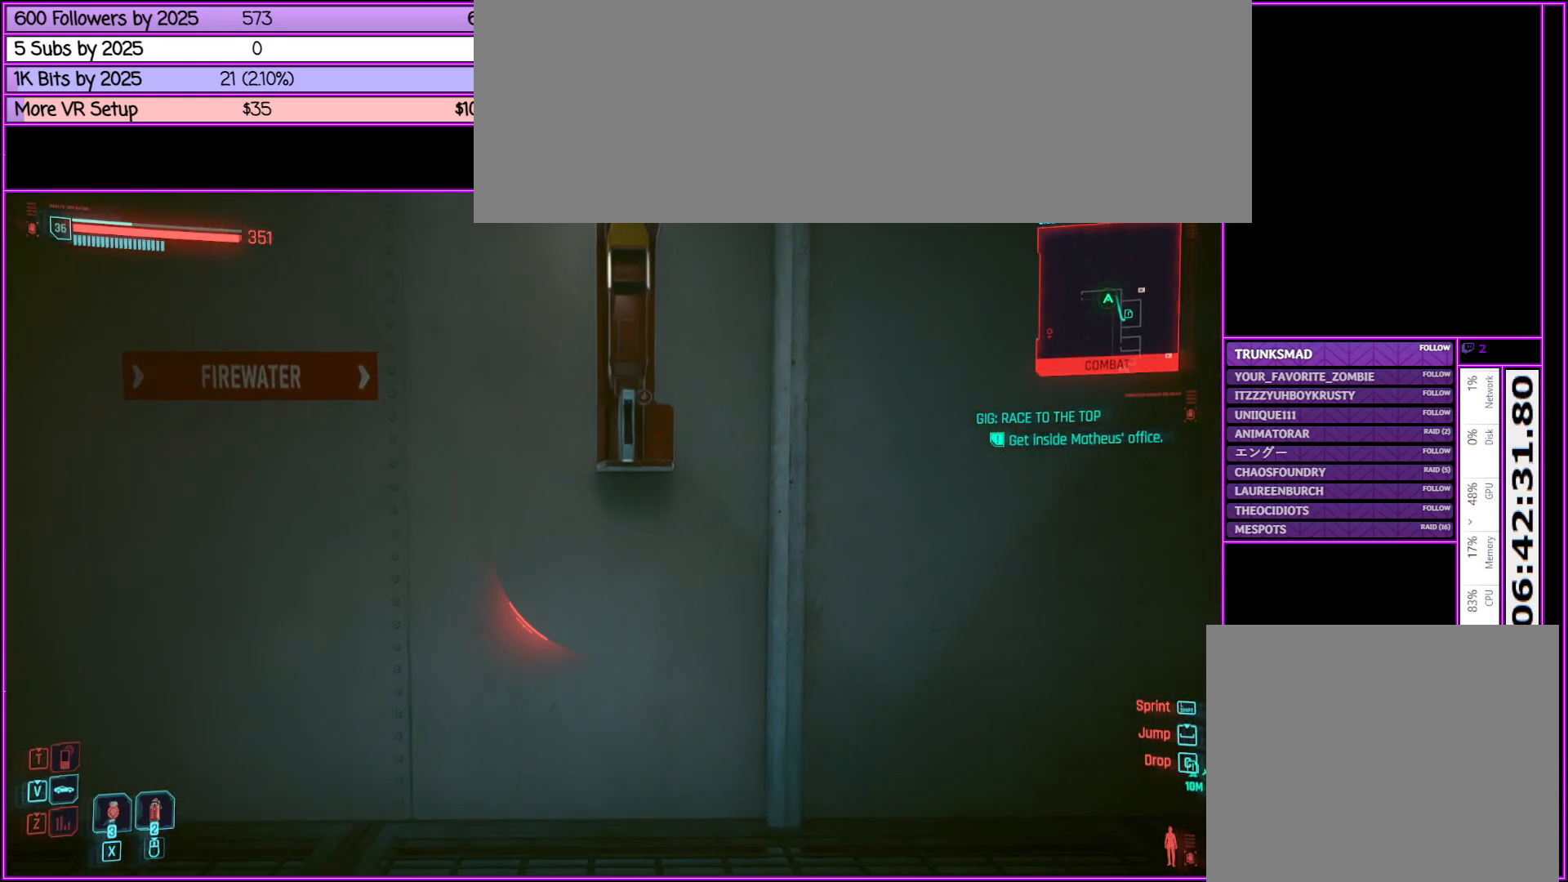
{"keys": ["w"], "mouse": [], "events": [[33, "a", "down"], [267, "a", "up"]]}
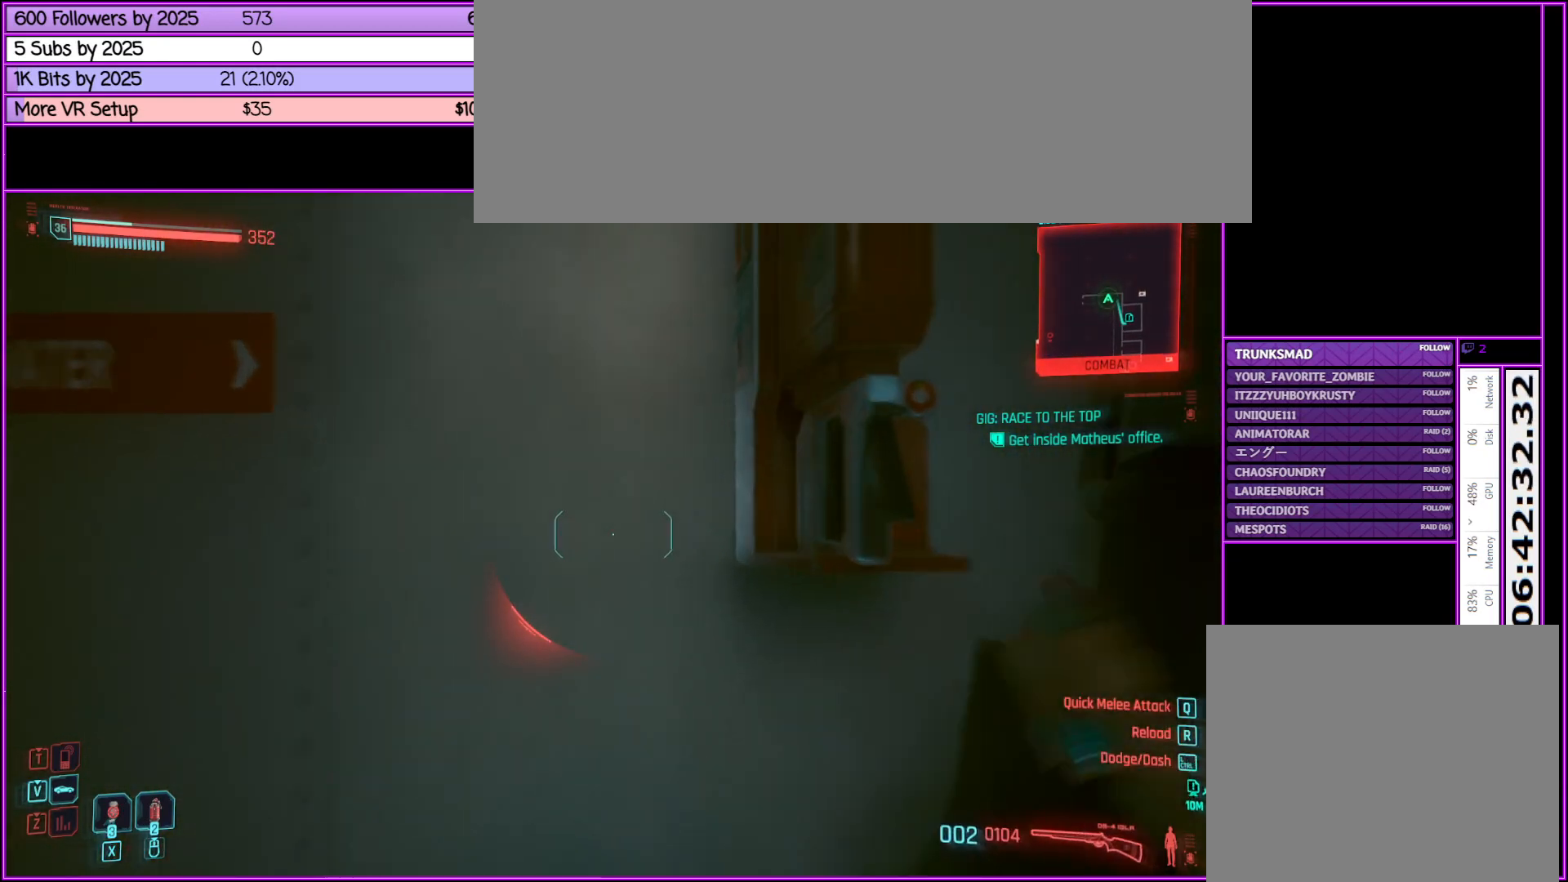
{"keys": ["w"], "mouse": [], "events": [[133, "d", "down"], [233, "d", "up"]]}
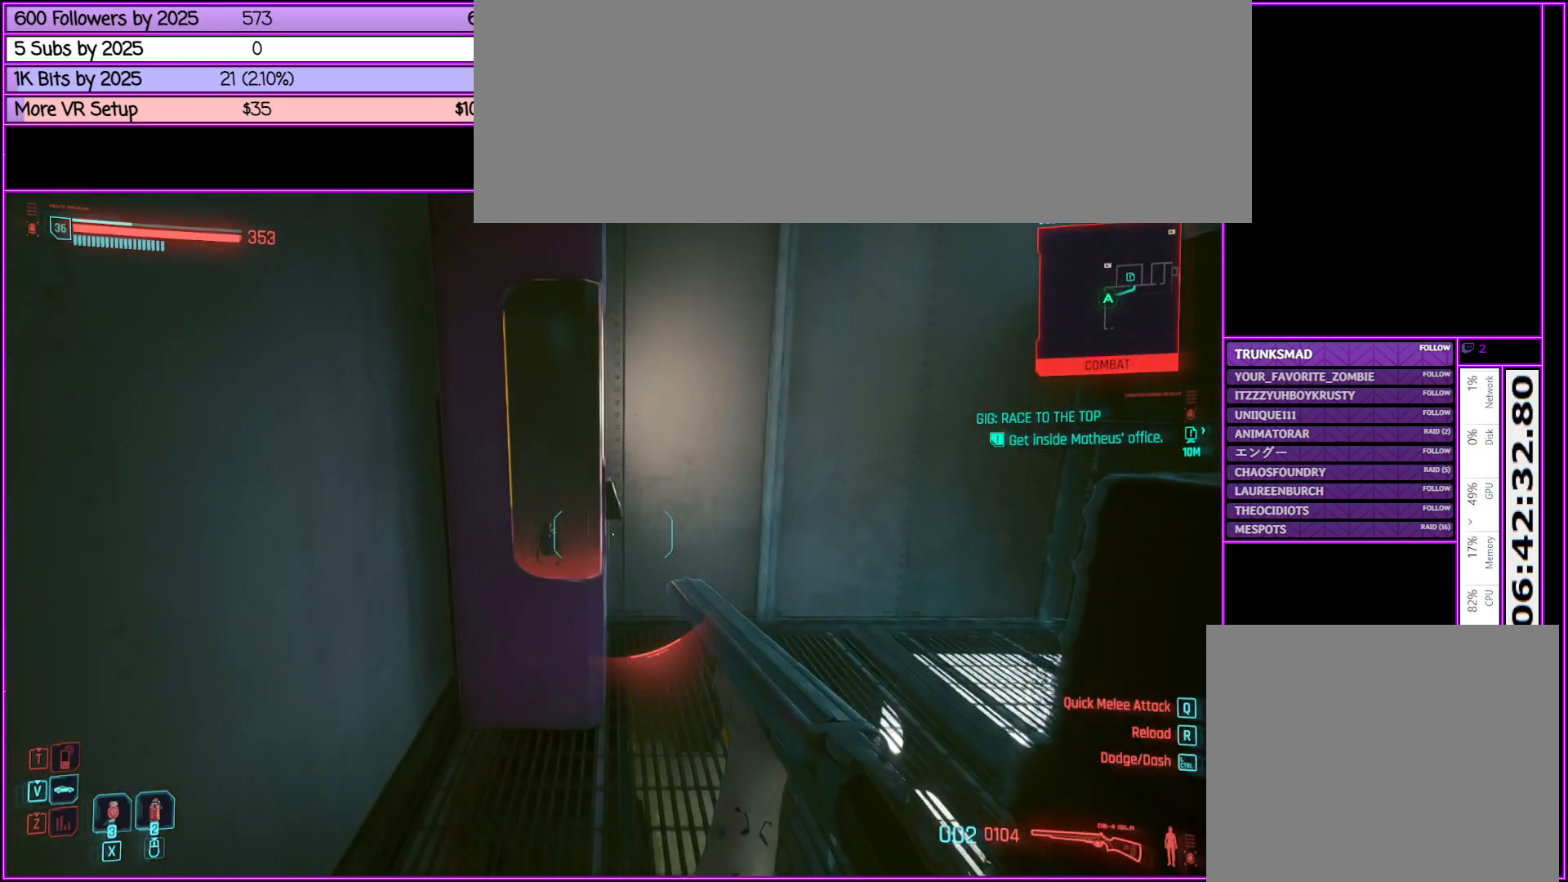
{"keys": ["w"], "mouse": [], "events": [[200, "a", "down"], [483, "a", "up"]]}
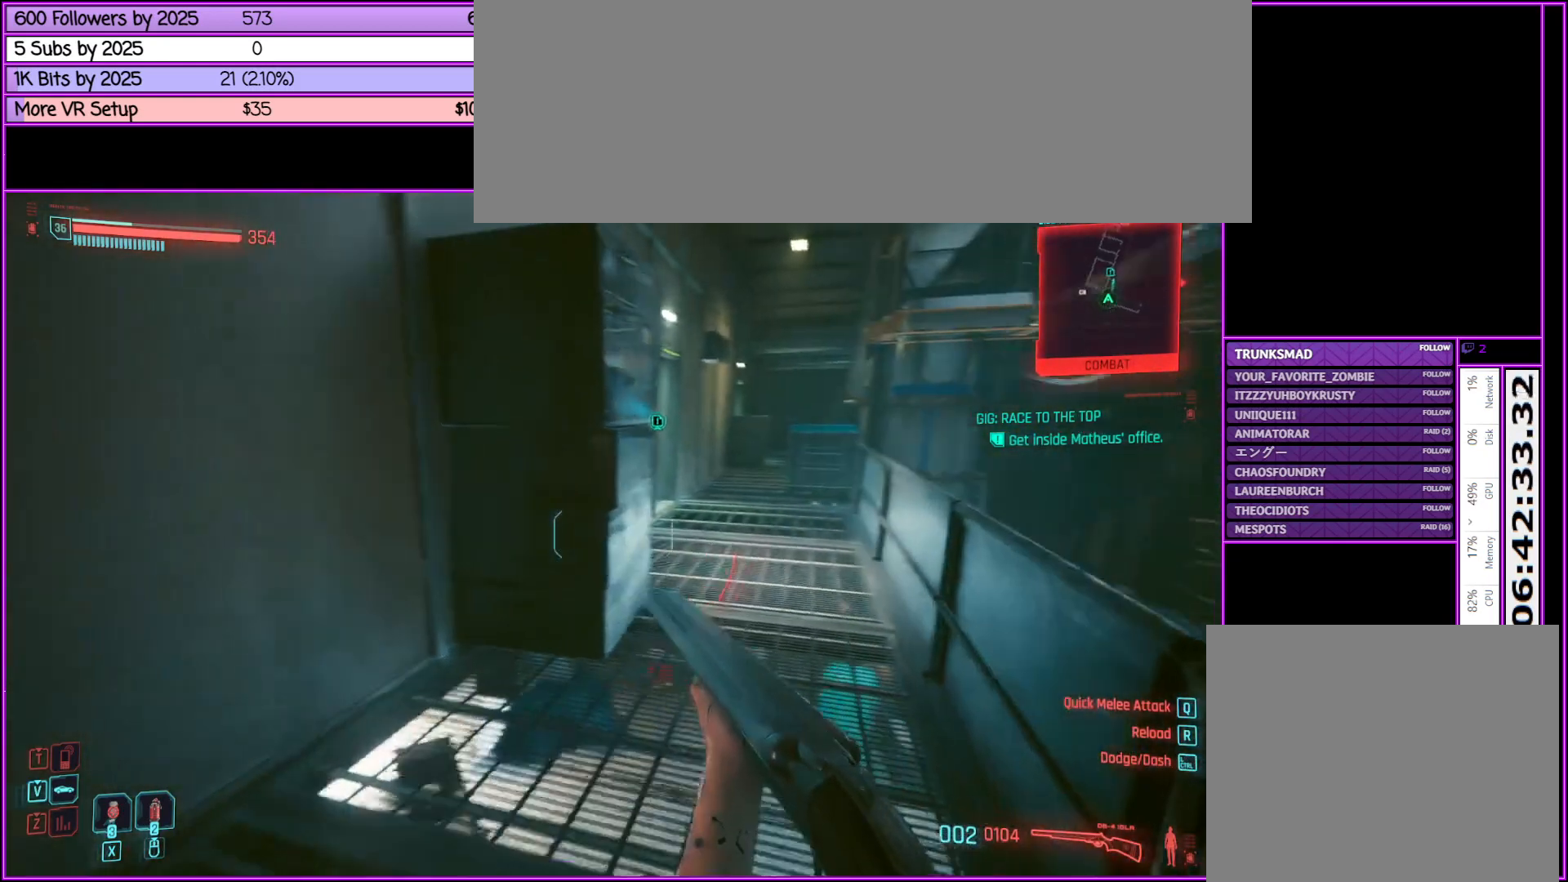
{"keys": ["w"], "mouse": [], "events": [[300, "d", "down"], [450, "d", "up"]]}
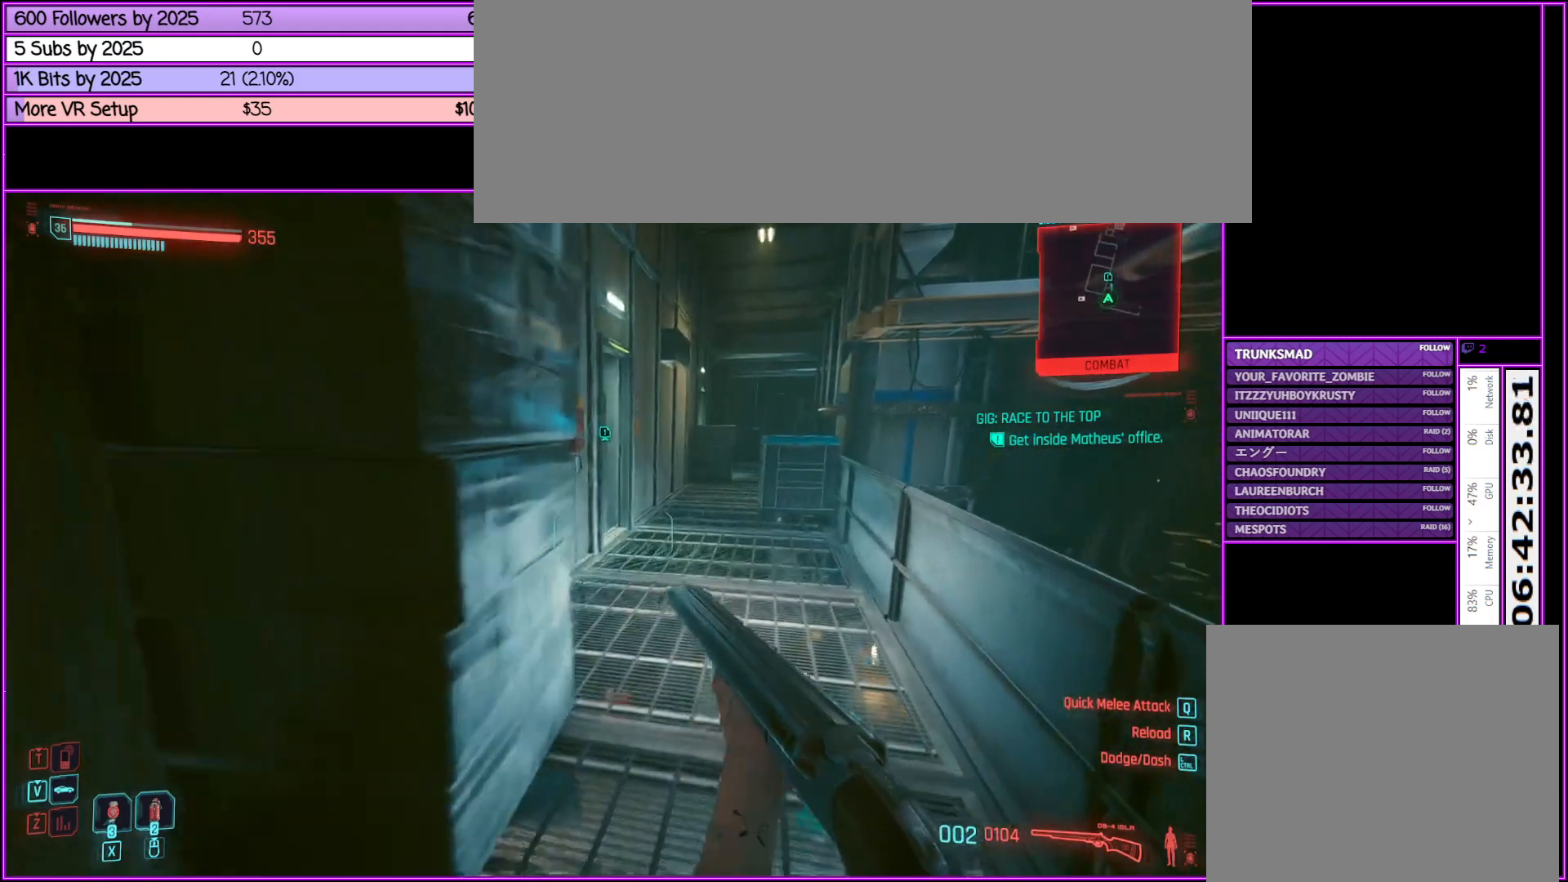
{"keys": ["w"], "mouse": [], "events": [[183, "d", "down"], [433, "d", "up"]]}
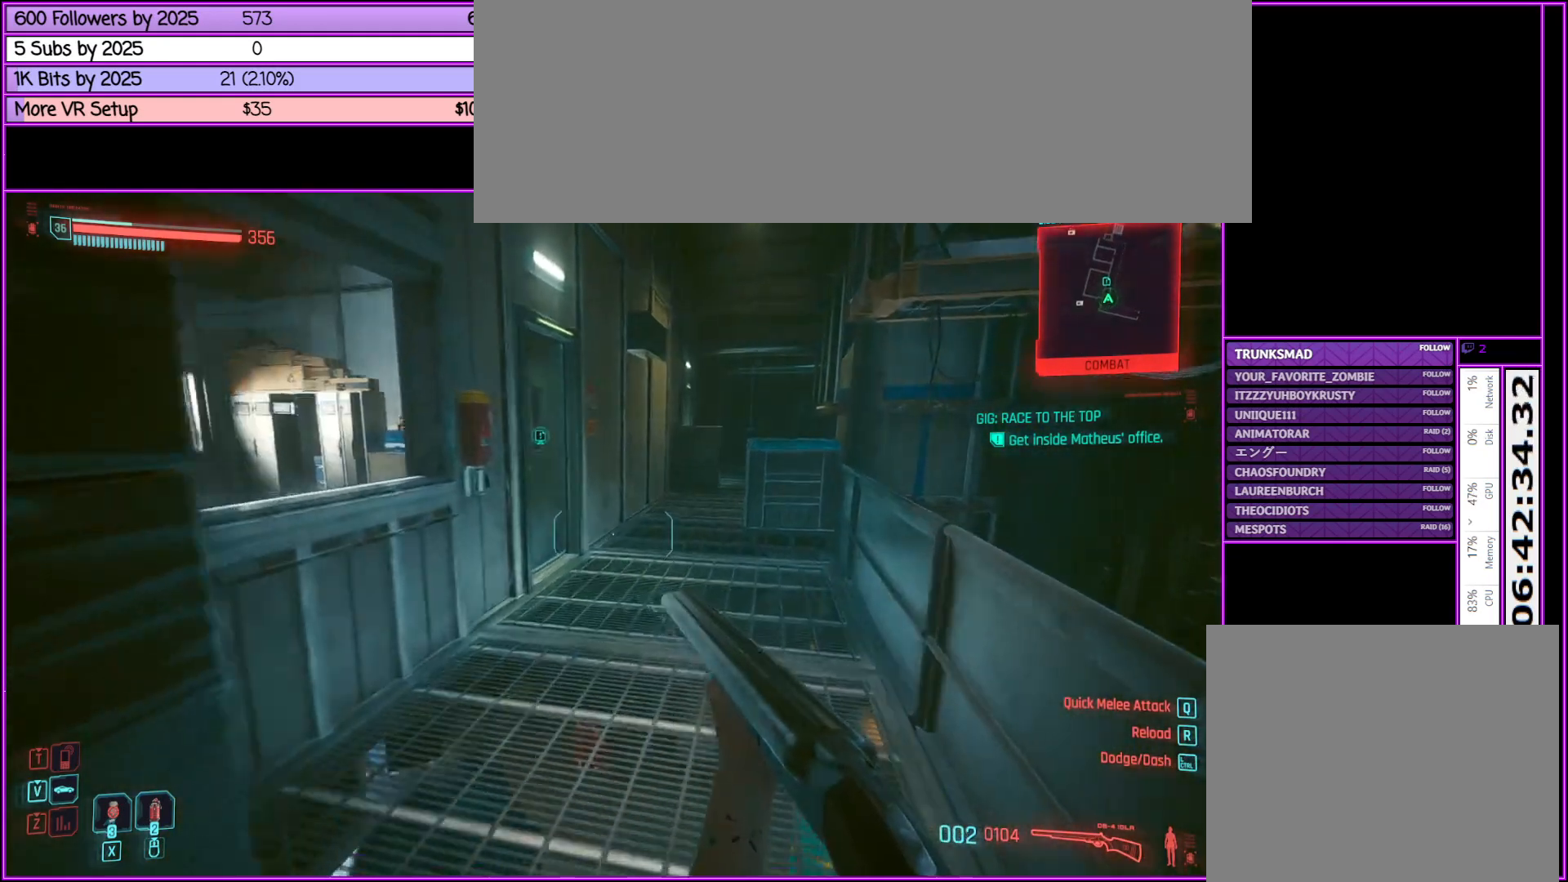
{"keys": ["w"], "mouse": [], "events": []}
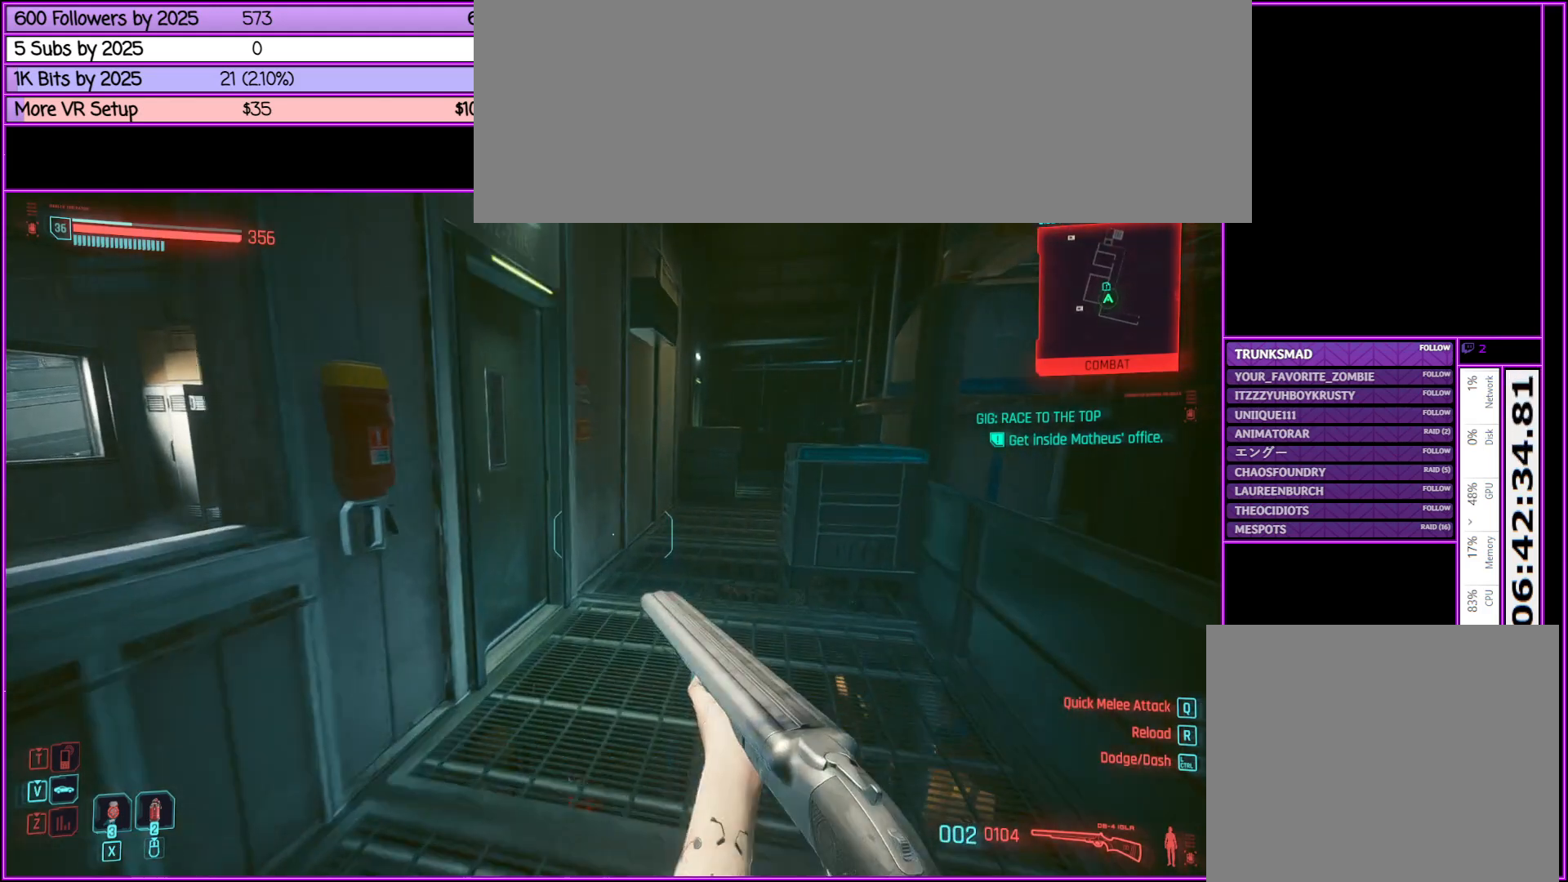
{"keys": ["w"], "mouse": [], "events": [[217, "d", "down"], [450, "d", "up"]]}
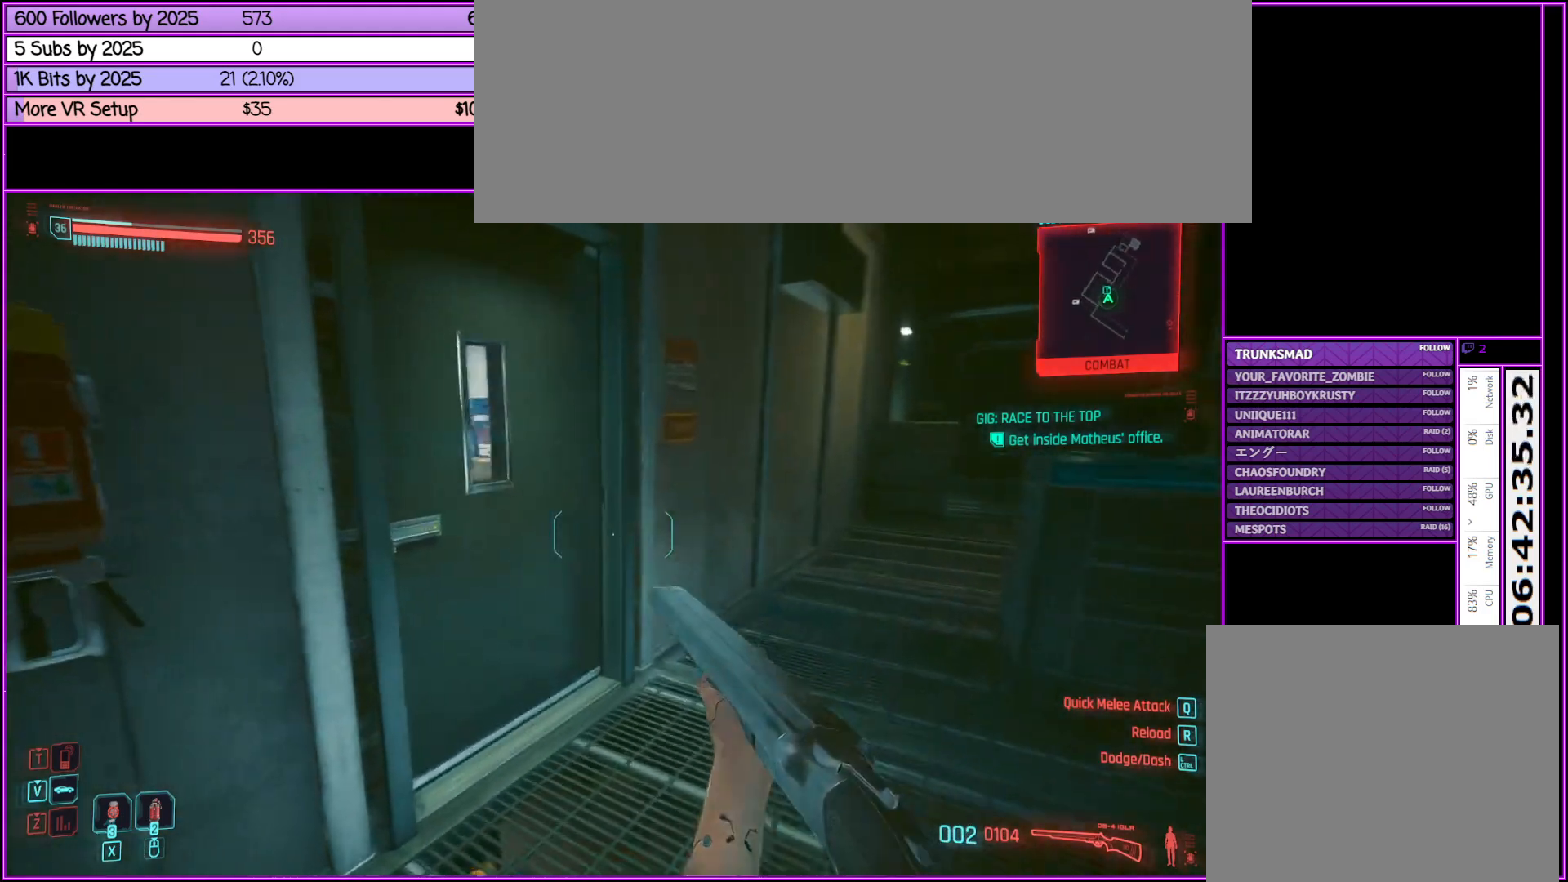
{"keys": [], "mouse": [], "events": [[317, "f", "down"], [417, "w", "up"], [467, "f", "up"]]}
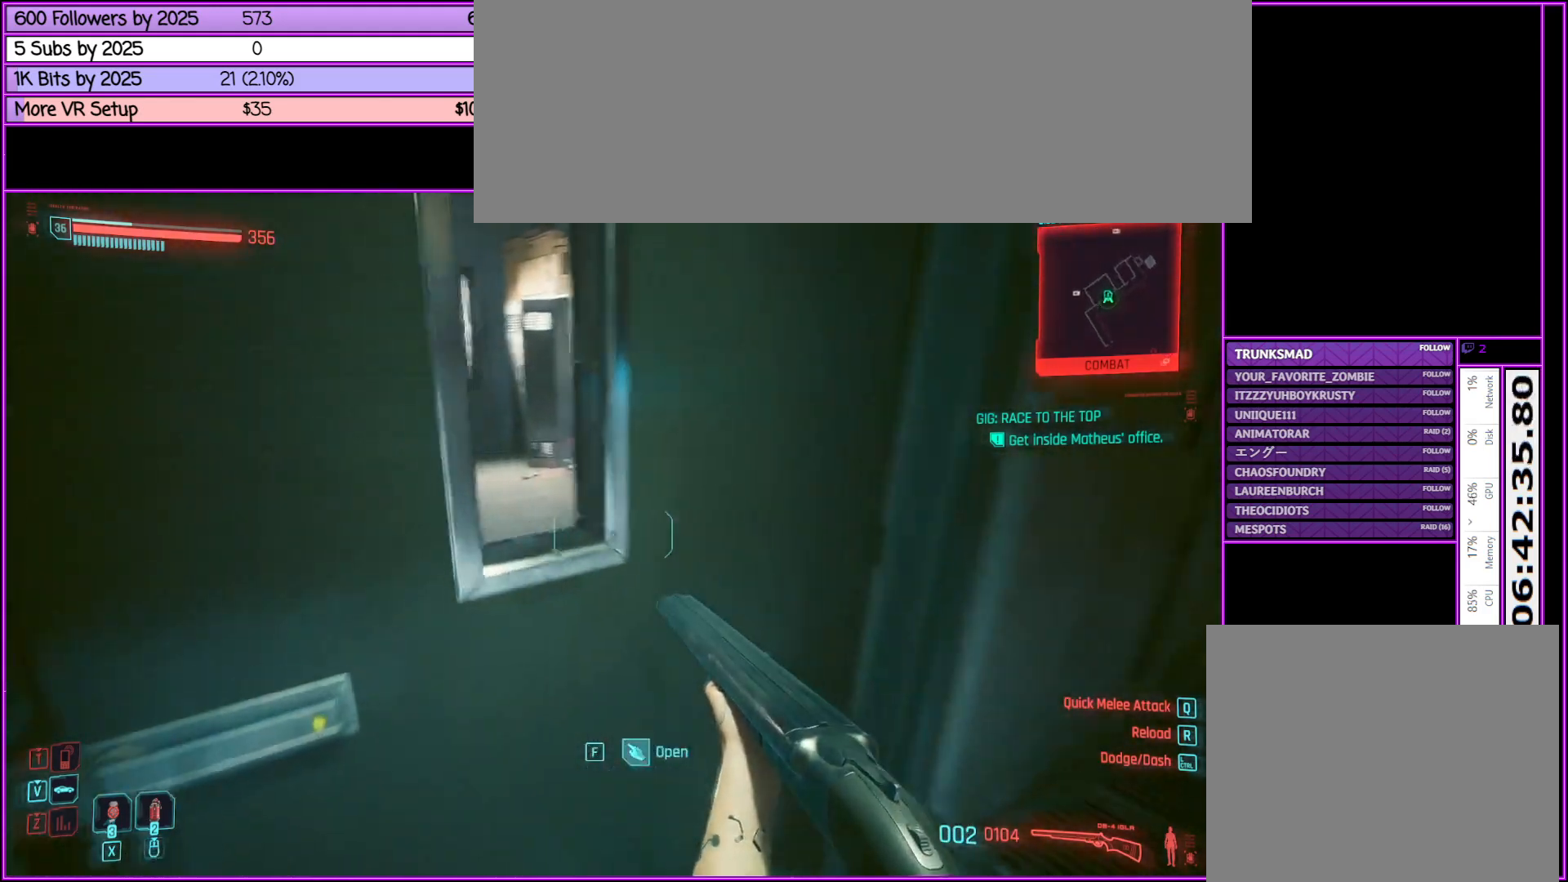
{"keys": [], "mouse": [], "events": []}